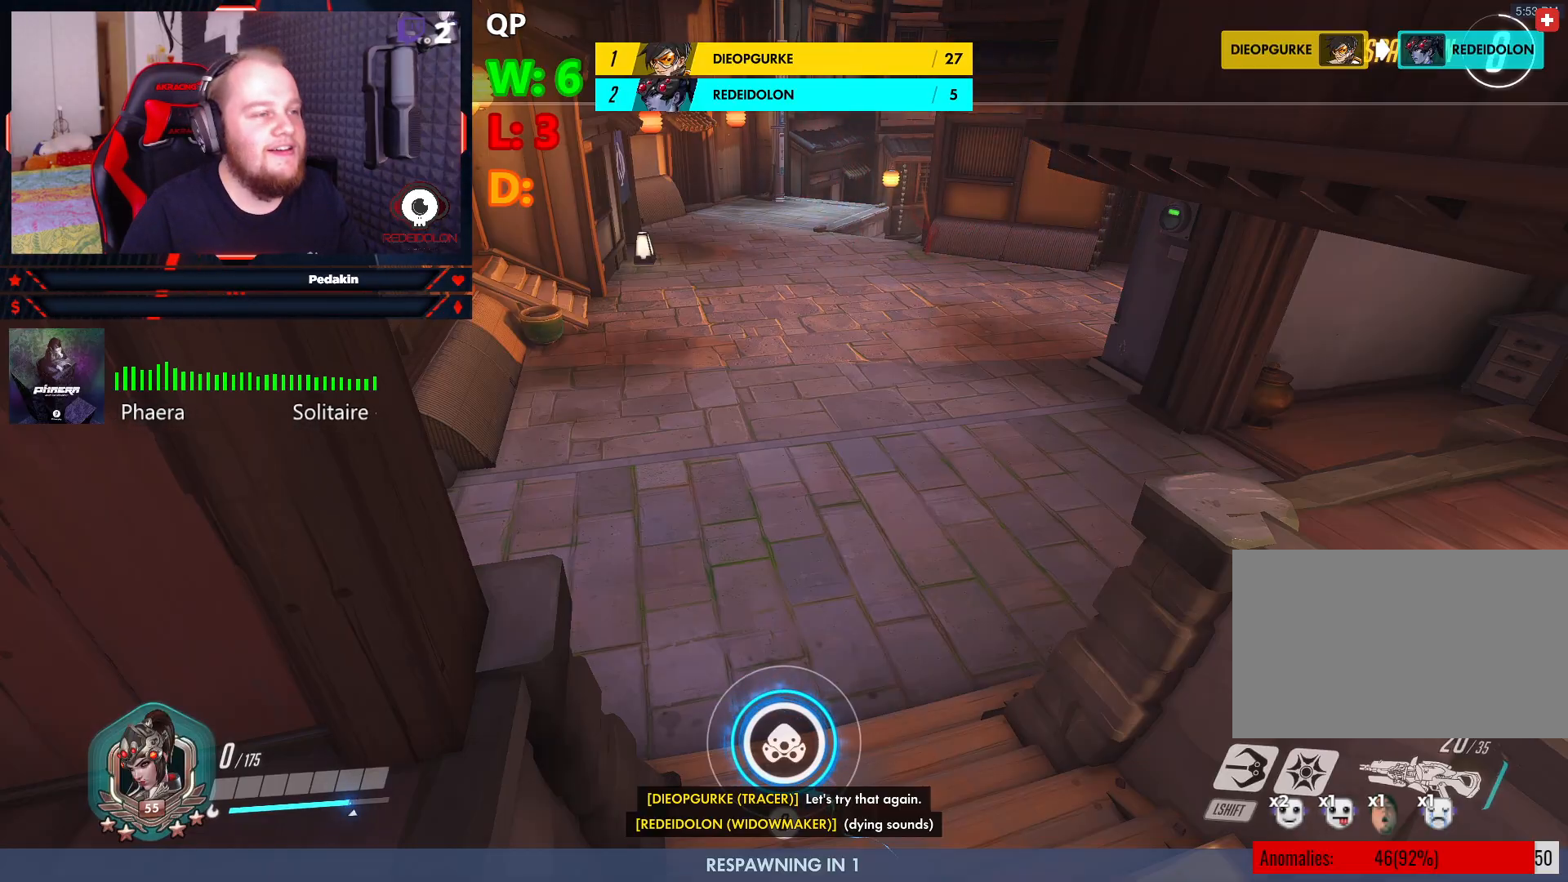
Gameplay with keyboard and mouse; each line is a JSON object with the keys and mouse buttons held at the frame after it. "events" lists presses ("down") and releases ("up") of "1", "2", "3", "4", "5", "a", "alt", "c", "caps_lock", "ctrl", "d", "e", "f", "g", "q", "r", "s", "shift", "space", "t", "tab", "v", "w", "x", "z", "mouse_left", "mouse_wheel" and "mouse_right" between this image and that frame as [ms after this image, input, new state], when the widget could be followed in between. "mouse_left", "mouse_wheel", "mouse_right" = the "left", "wheel", "right" buttons of the "mouse" list. No other keys are recorded. "wheel" means that the mouse wheel is clicked or scrolled. Not read: mouse_move.
{"keys": ["w"], "mouse": [], "events": []}
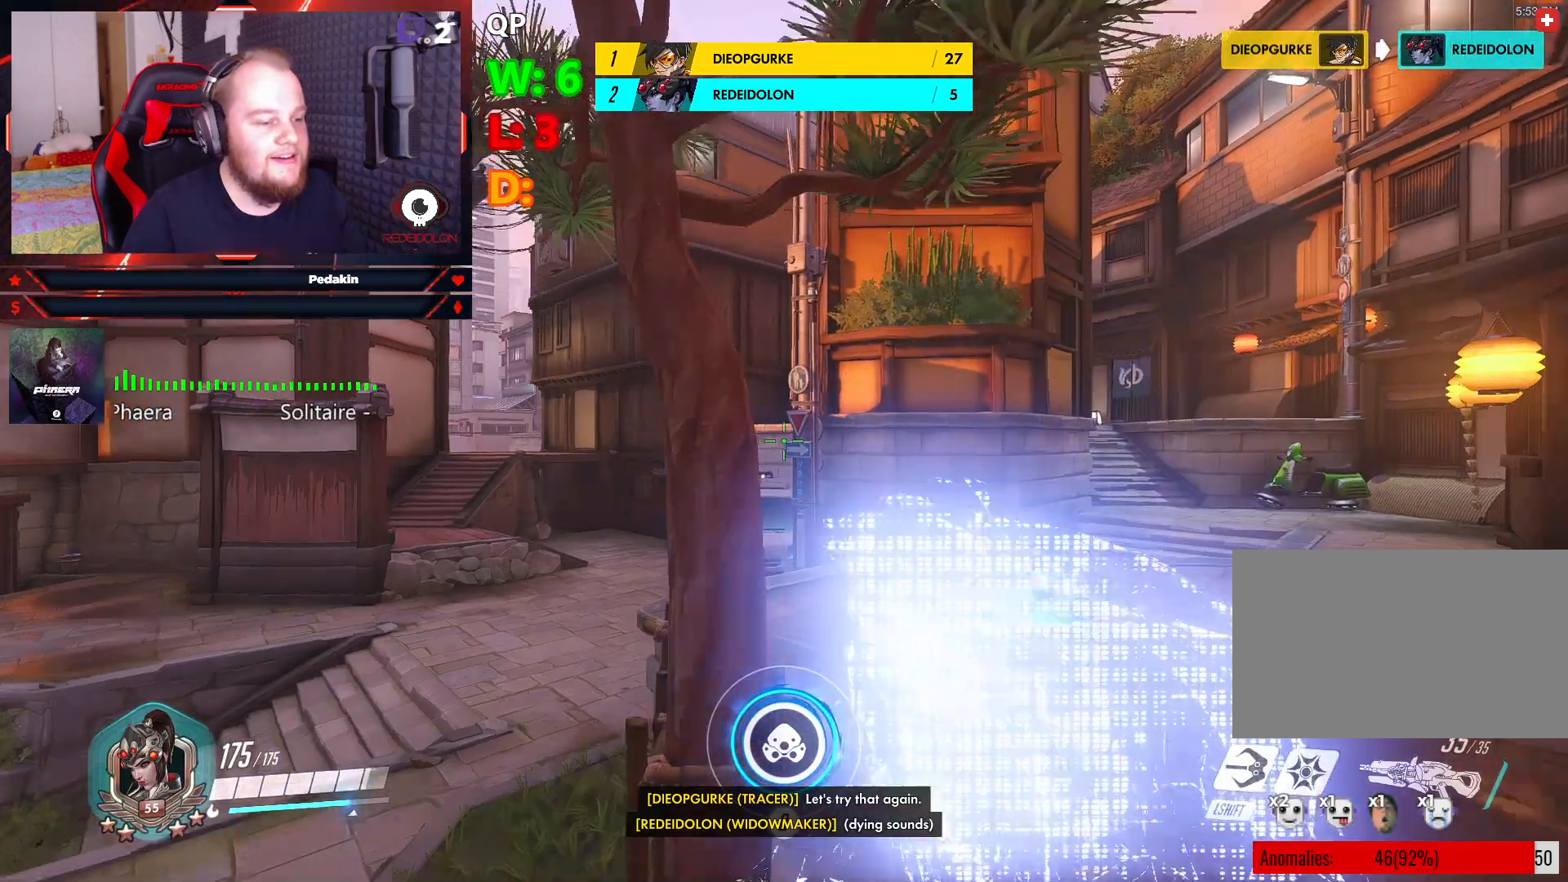
{"keys": ["d"], "mouse": [], "events": [[395, "d", "down"], [395, "space", "down"], [479, "space", "up"], [479, "w", "up"]]}
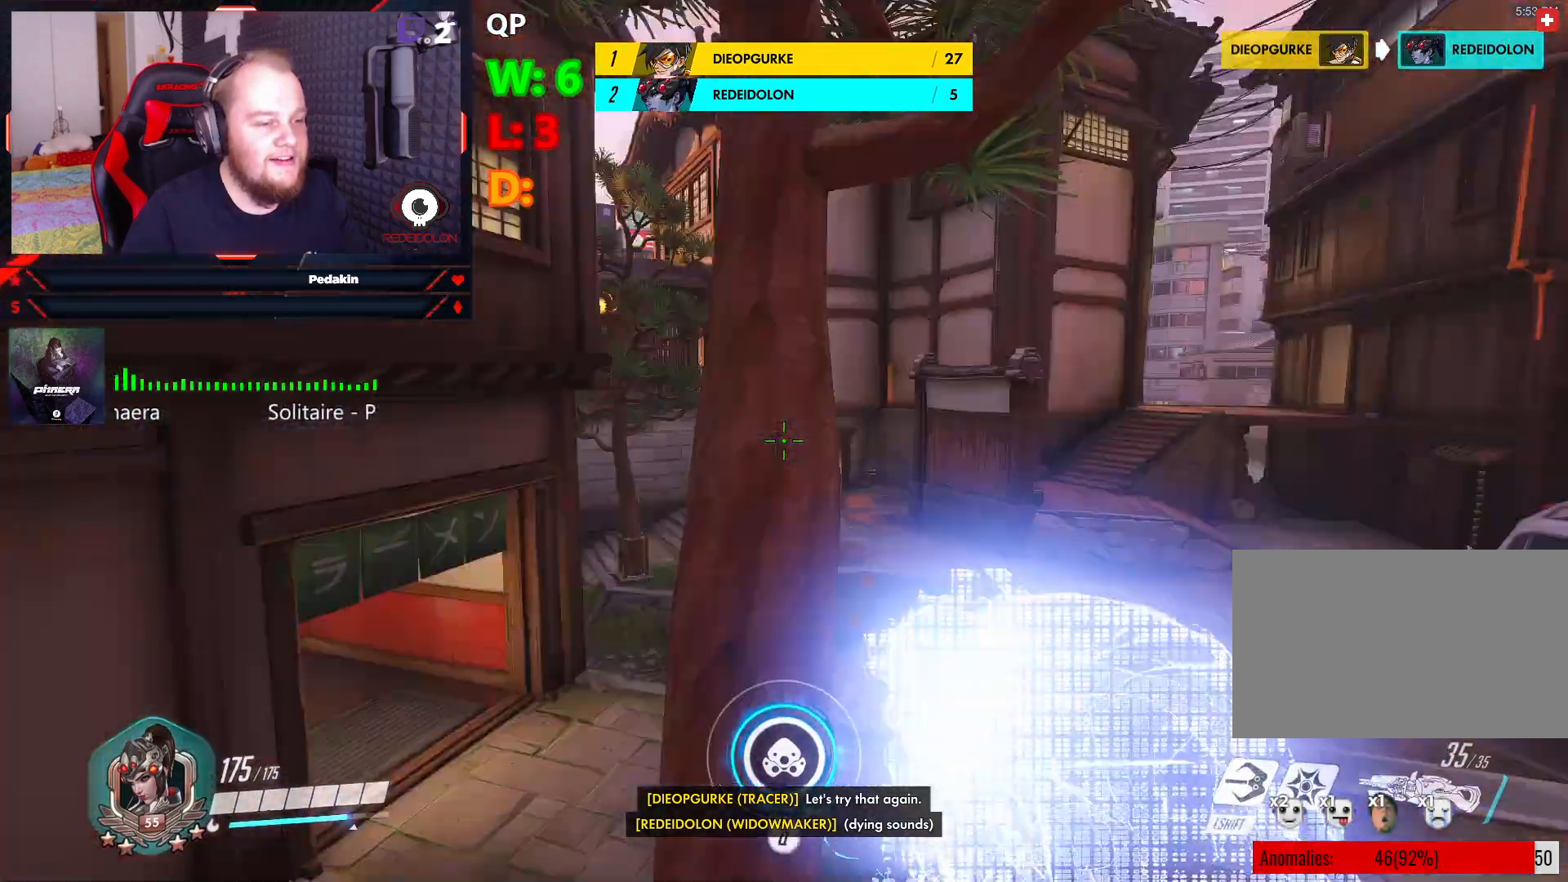
{"keys": ["d", "s"], "mouse": [], "events": [[354, "s", "down"]]}
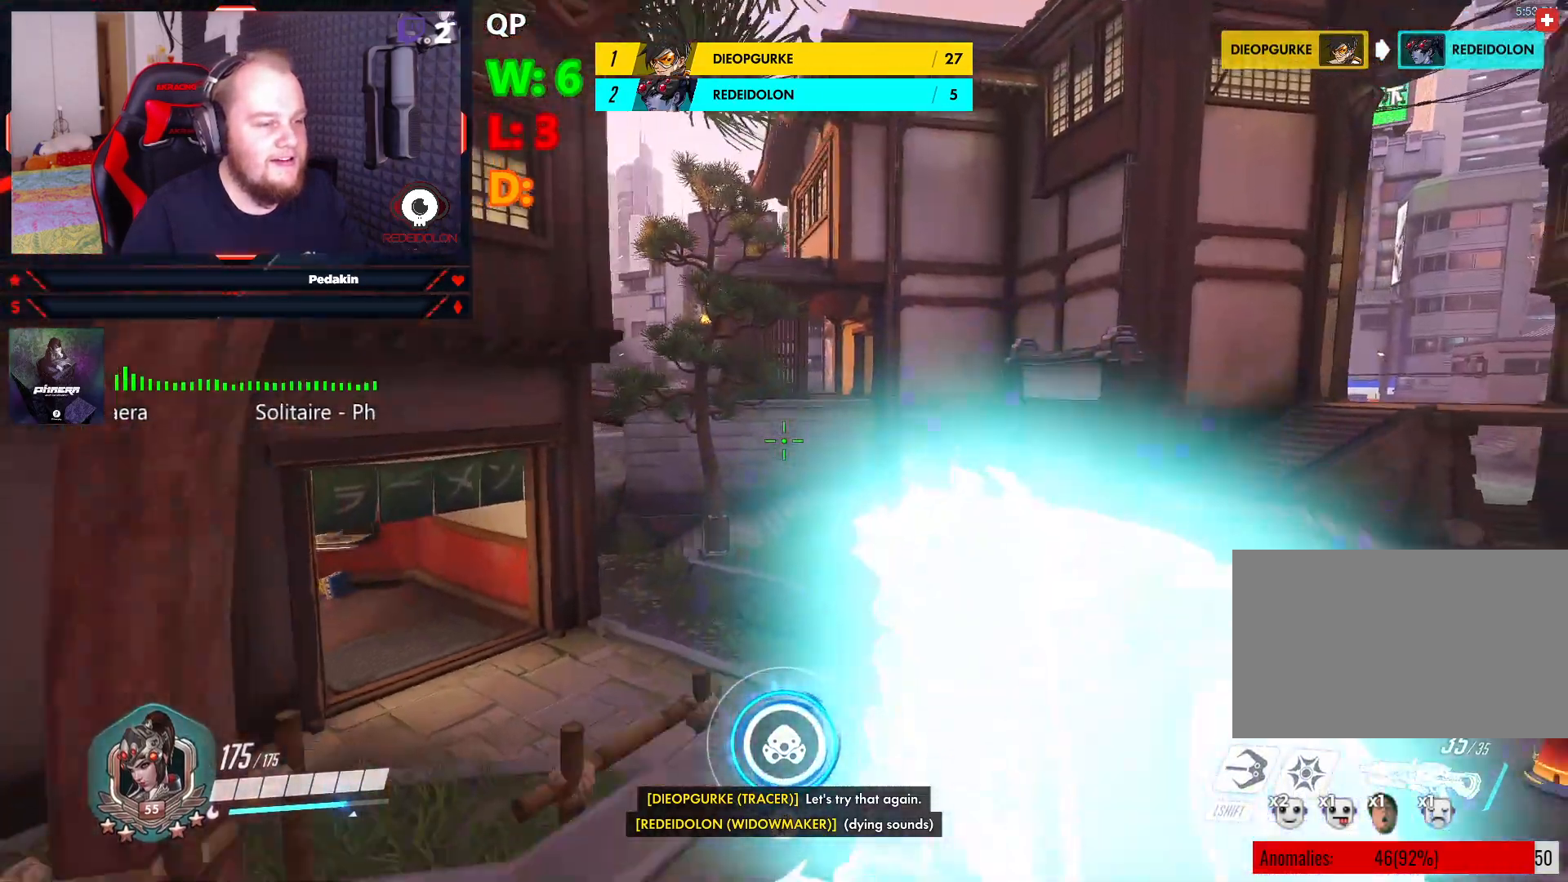
{"keys": ["d", "w"], "mouse": [], "events": [[291, "s", "up"], [374, "w", "down"]]}
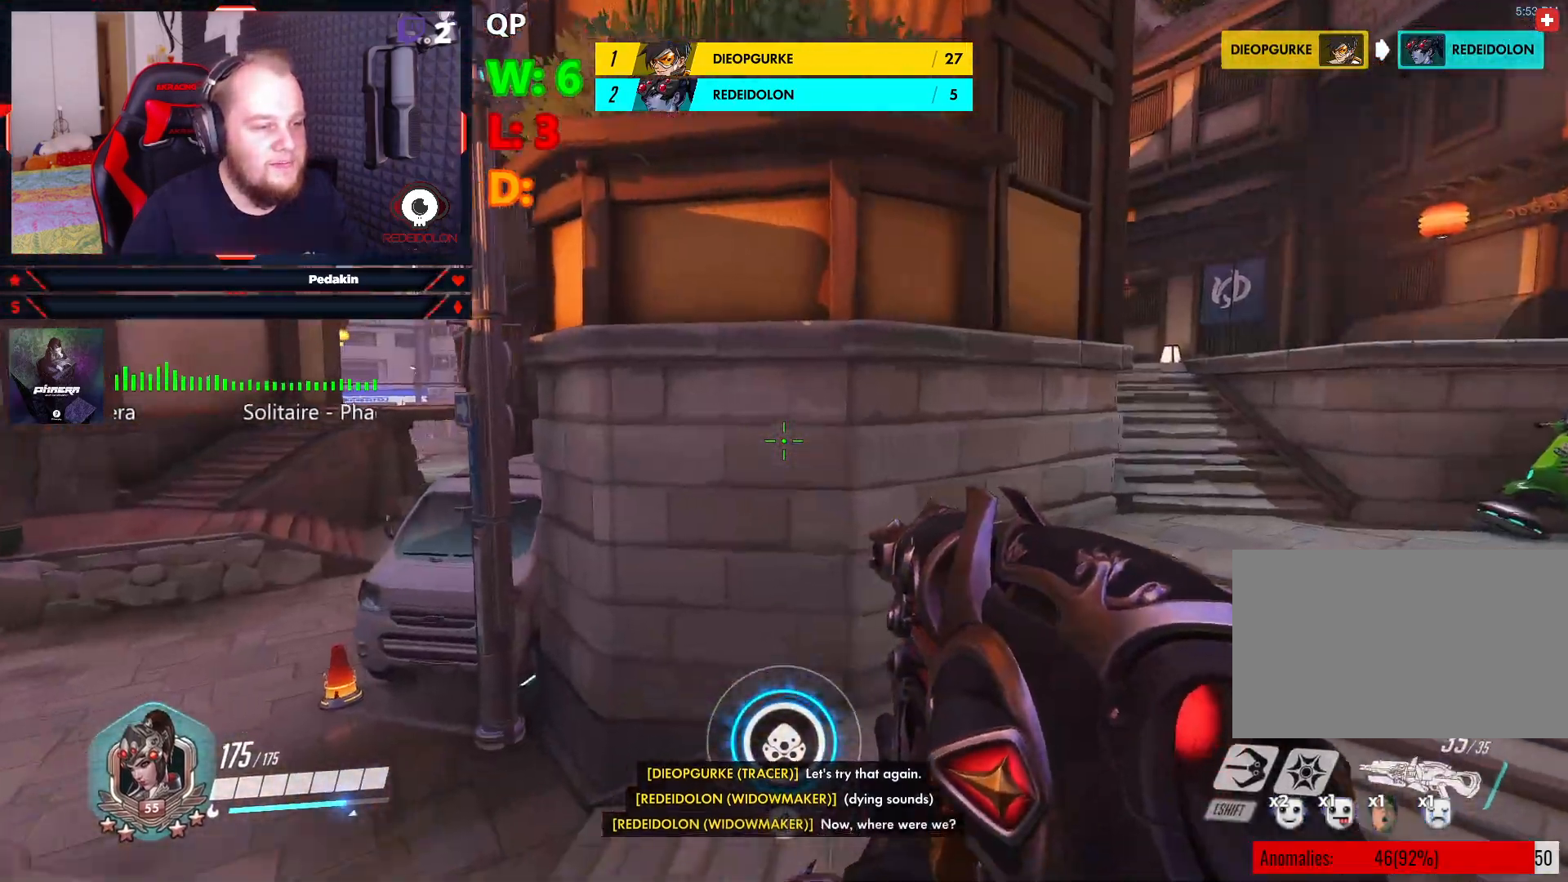
{"keys": ["d"], "mouse": [], "events": [[104, "w", "up"], [145, "space", "down"], [291, "space", "up"]]}
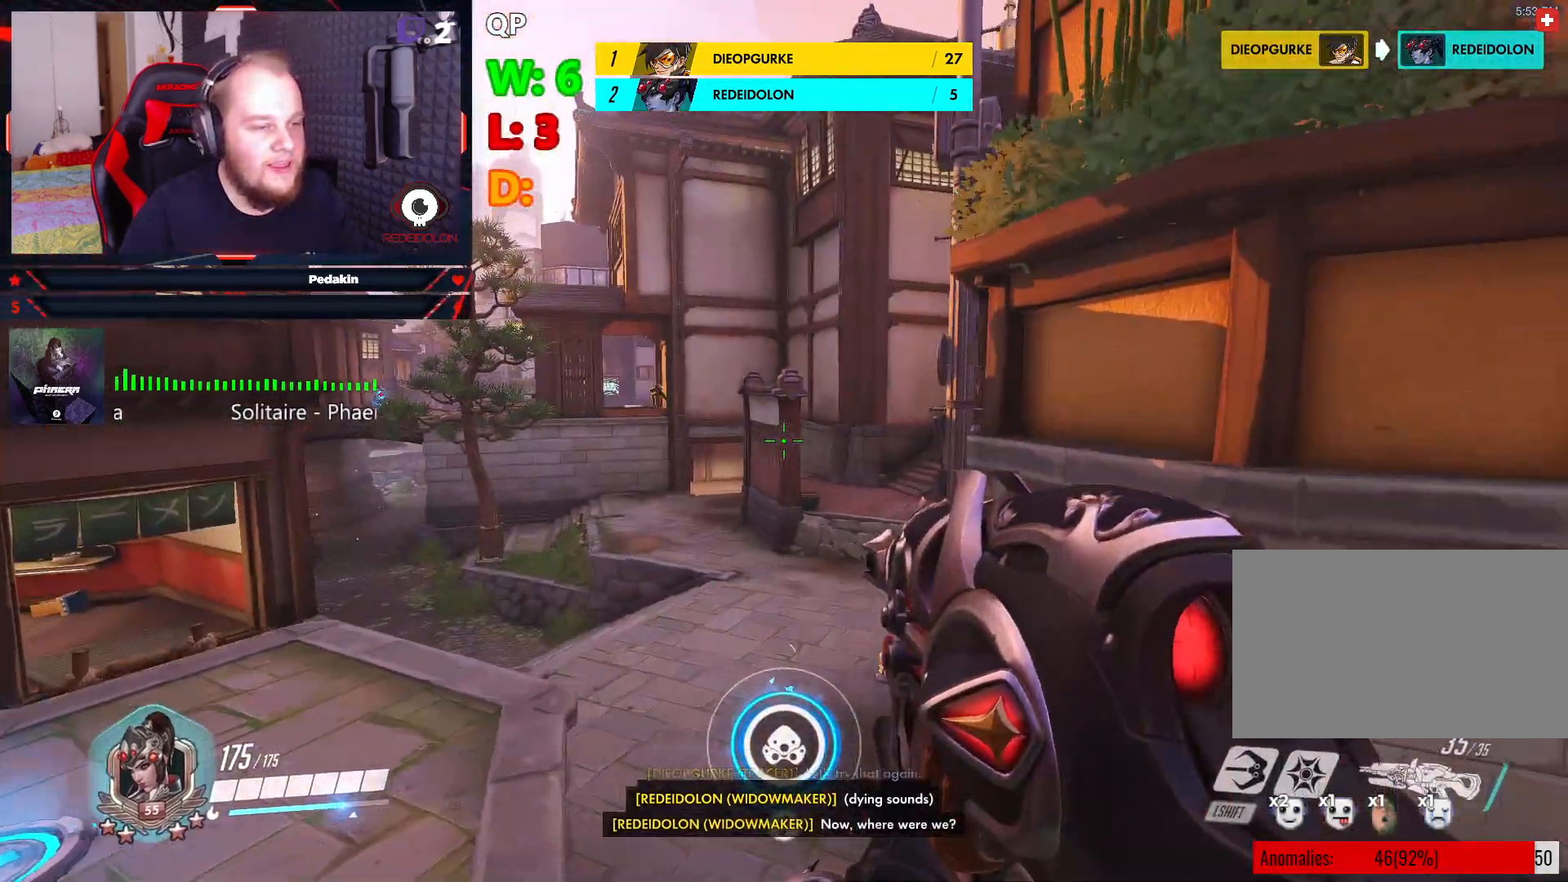
{"keys": ["a"], "mouse": ["right"], "events": [[416, "d", "up"], [416, "mouse_right", "down"], [458, "a", "down"]]}
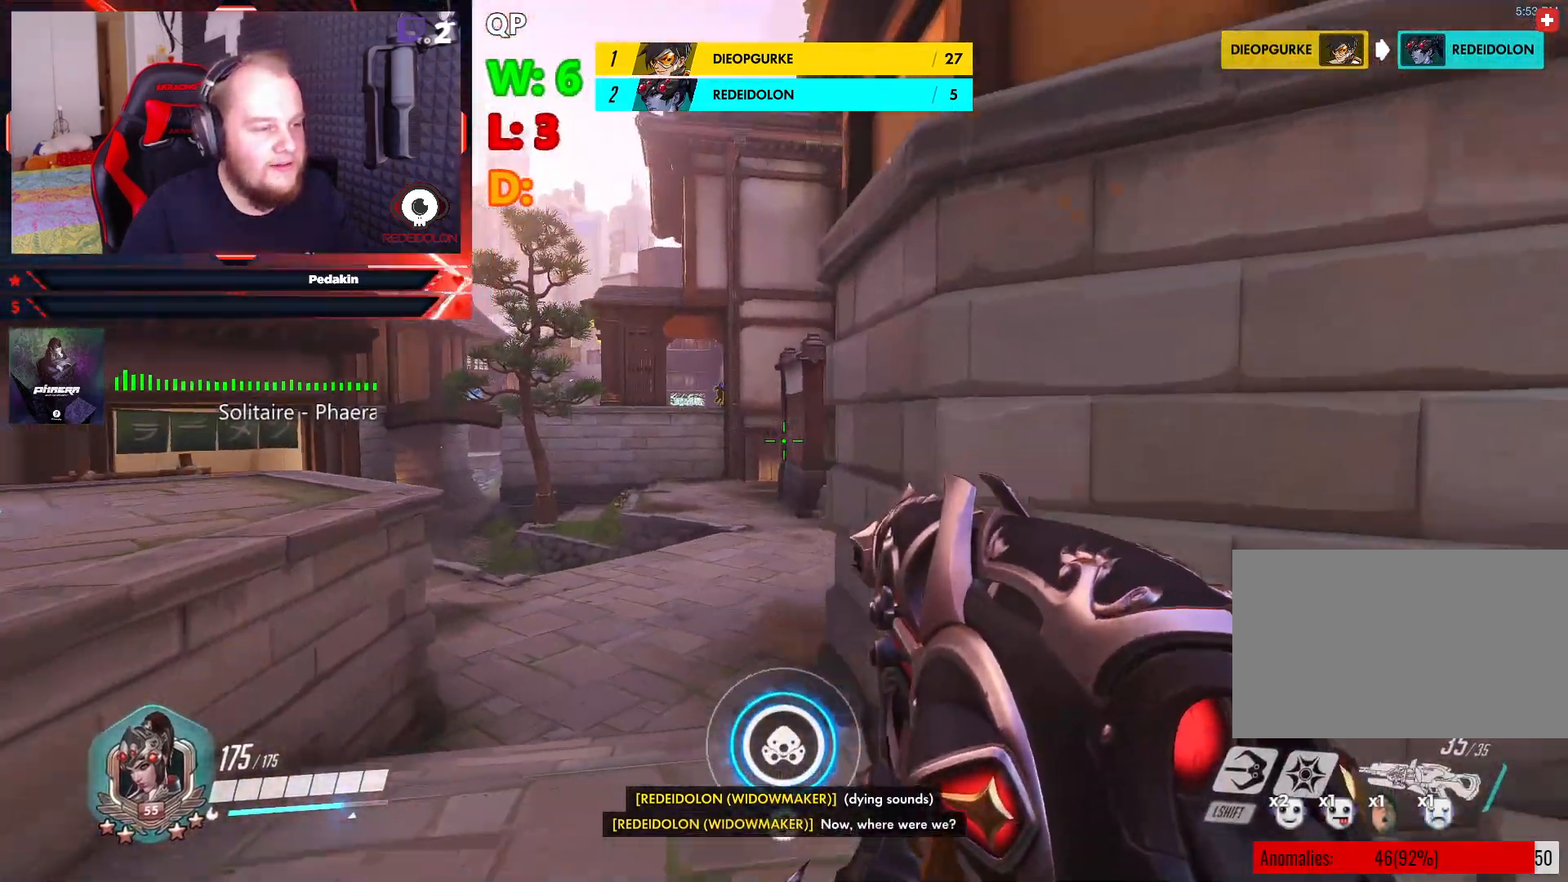
{"keys": ["a", "s"], "mouse": ["right"], "events": [[104, "s", "down"]]}
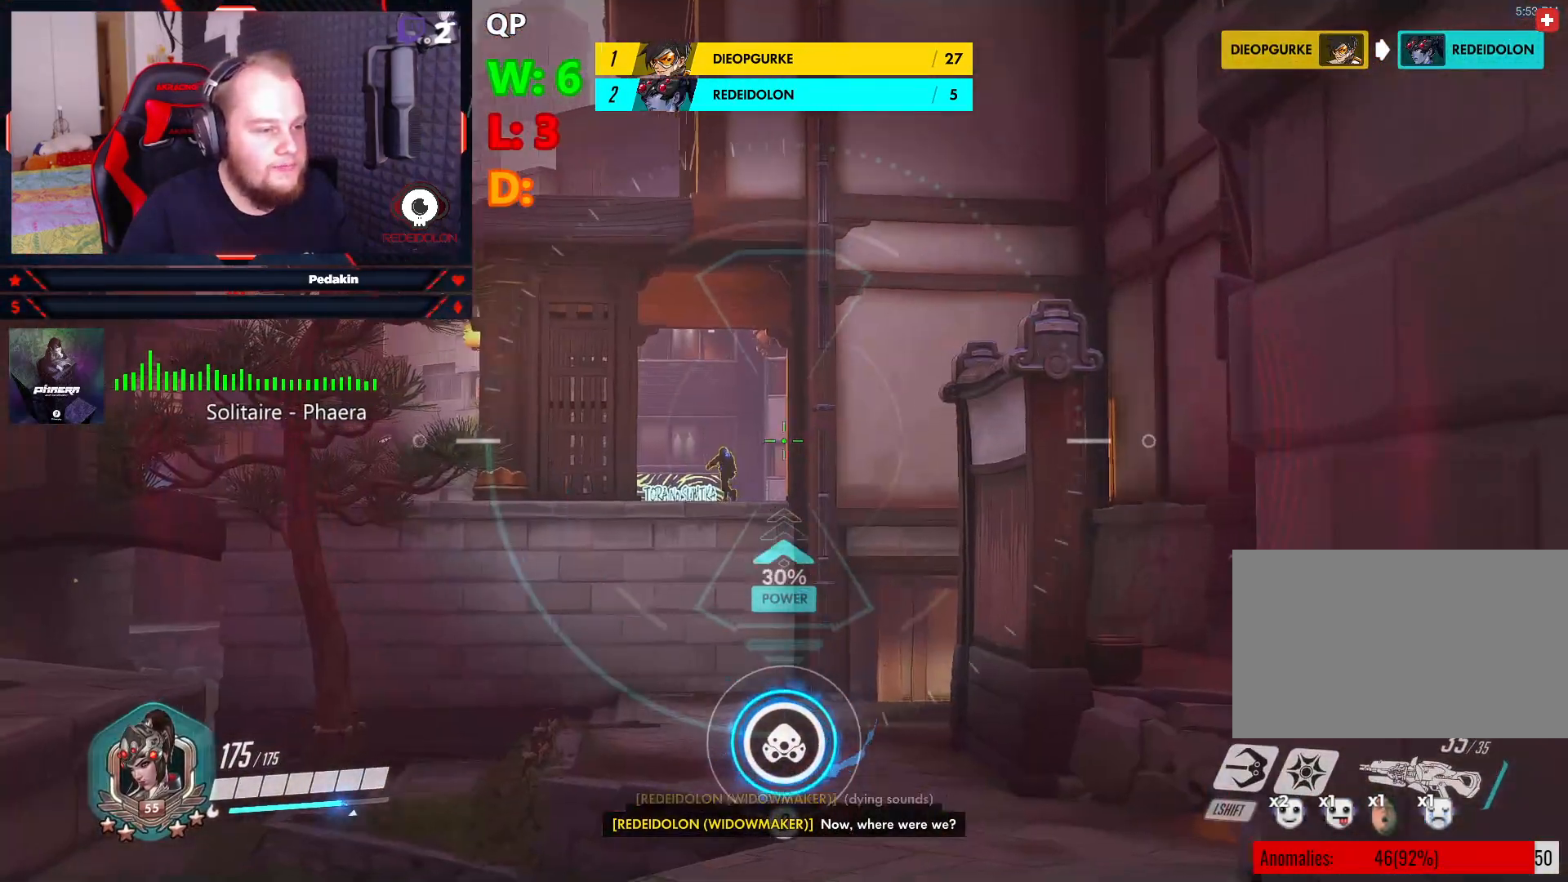
{"keys": ["d"], "mouse": ["right"], "events": [[166, "a", "up"], [166, "d", "down"], [208, "s", "up"], [250, "mouse_left", "down"], [333, "mouse_left", "up"]]}
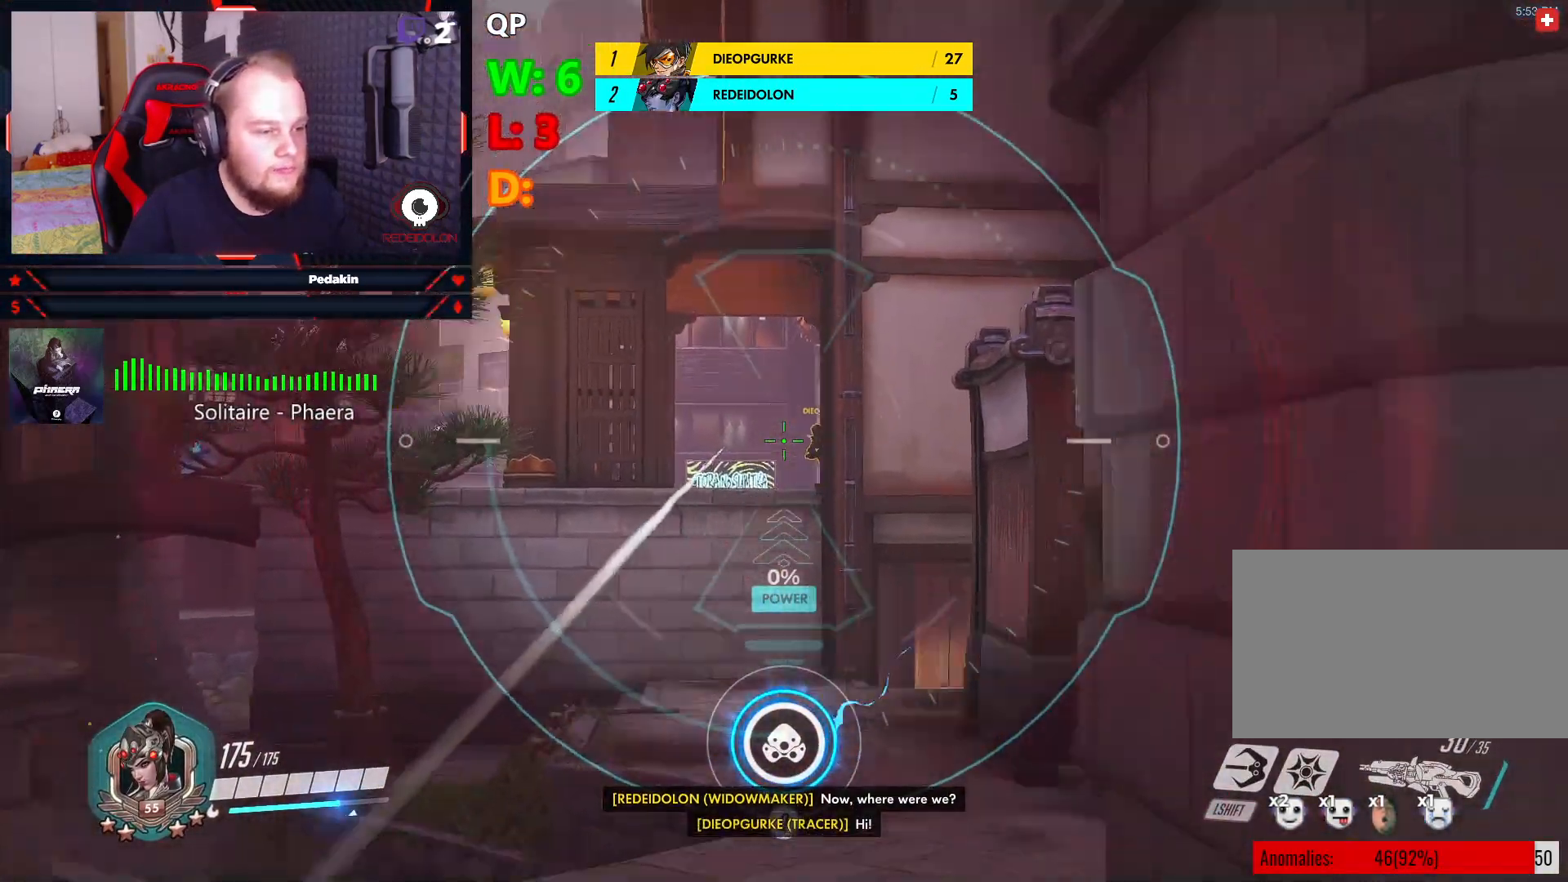
{"keys": ["a"], "mouse": ["right"], "events": [[124, "d", "up"], [166, "a", "down"]]}
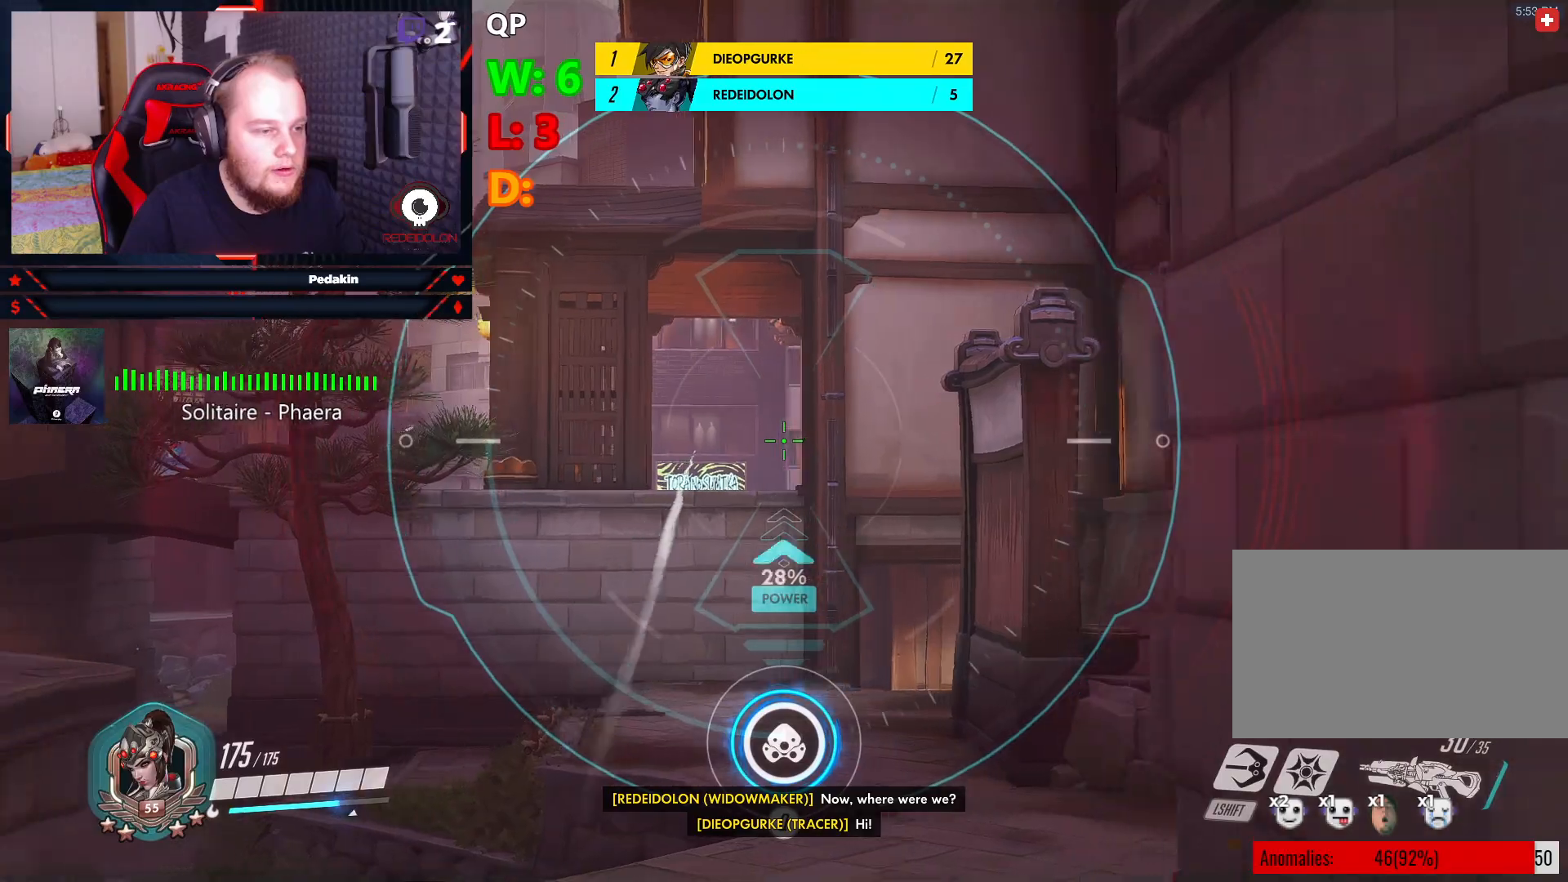
{"keys": ["s"], "mouse": ["right"], "events": [[83, "a", "up"], [416, "s", "down"]]}
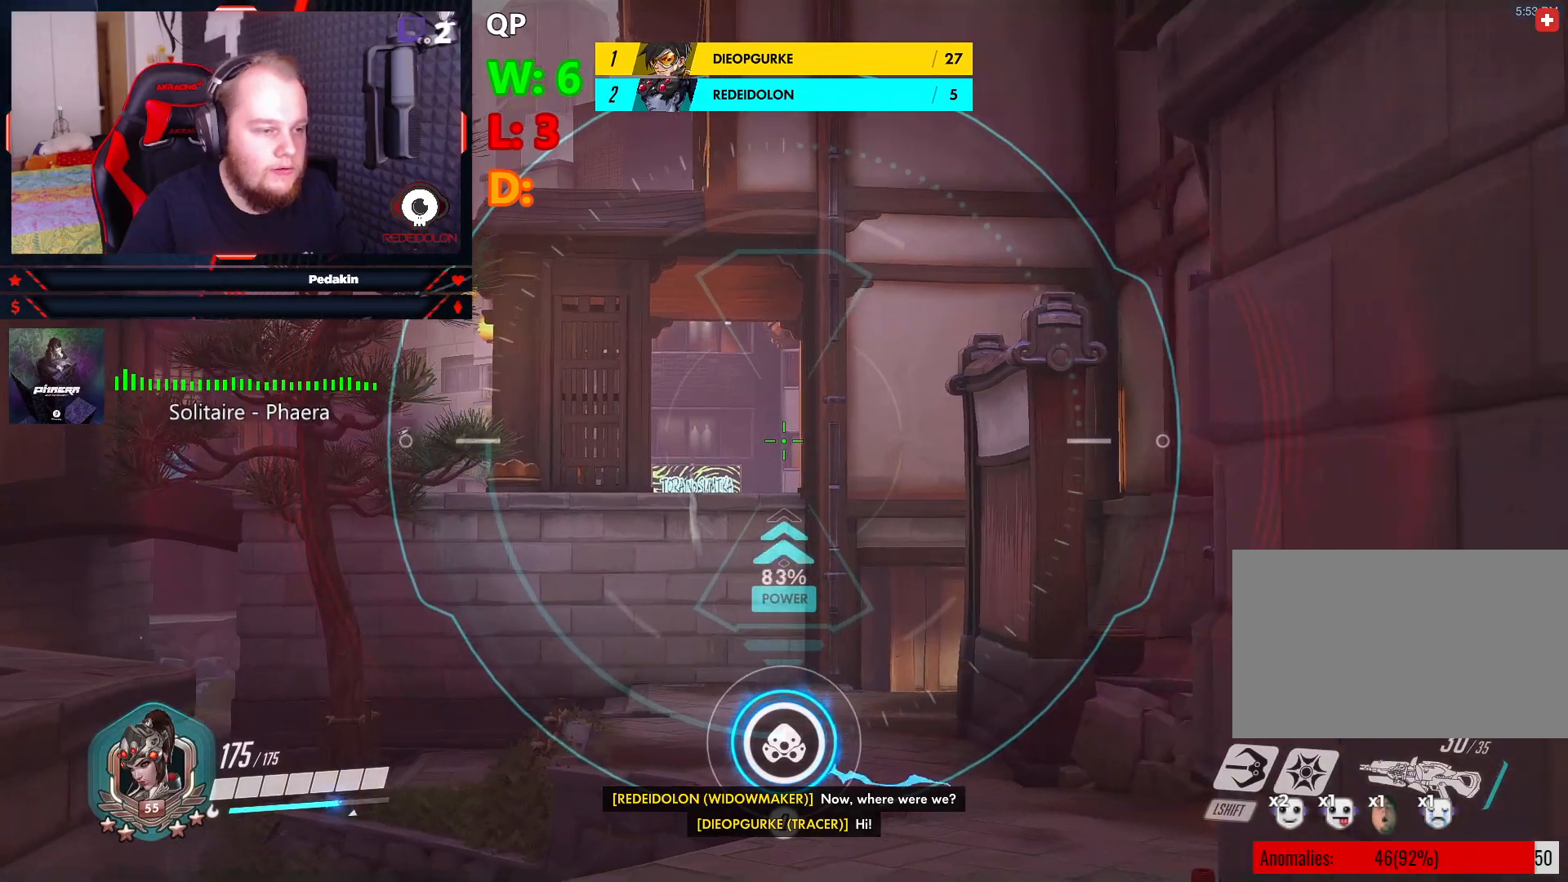
{"keys": ["s"], "mouse": ["right"], "events": [[104, "d", "down"], [395, "d", "up"]]}
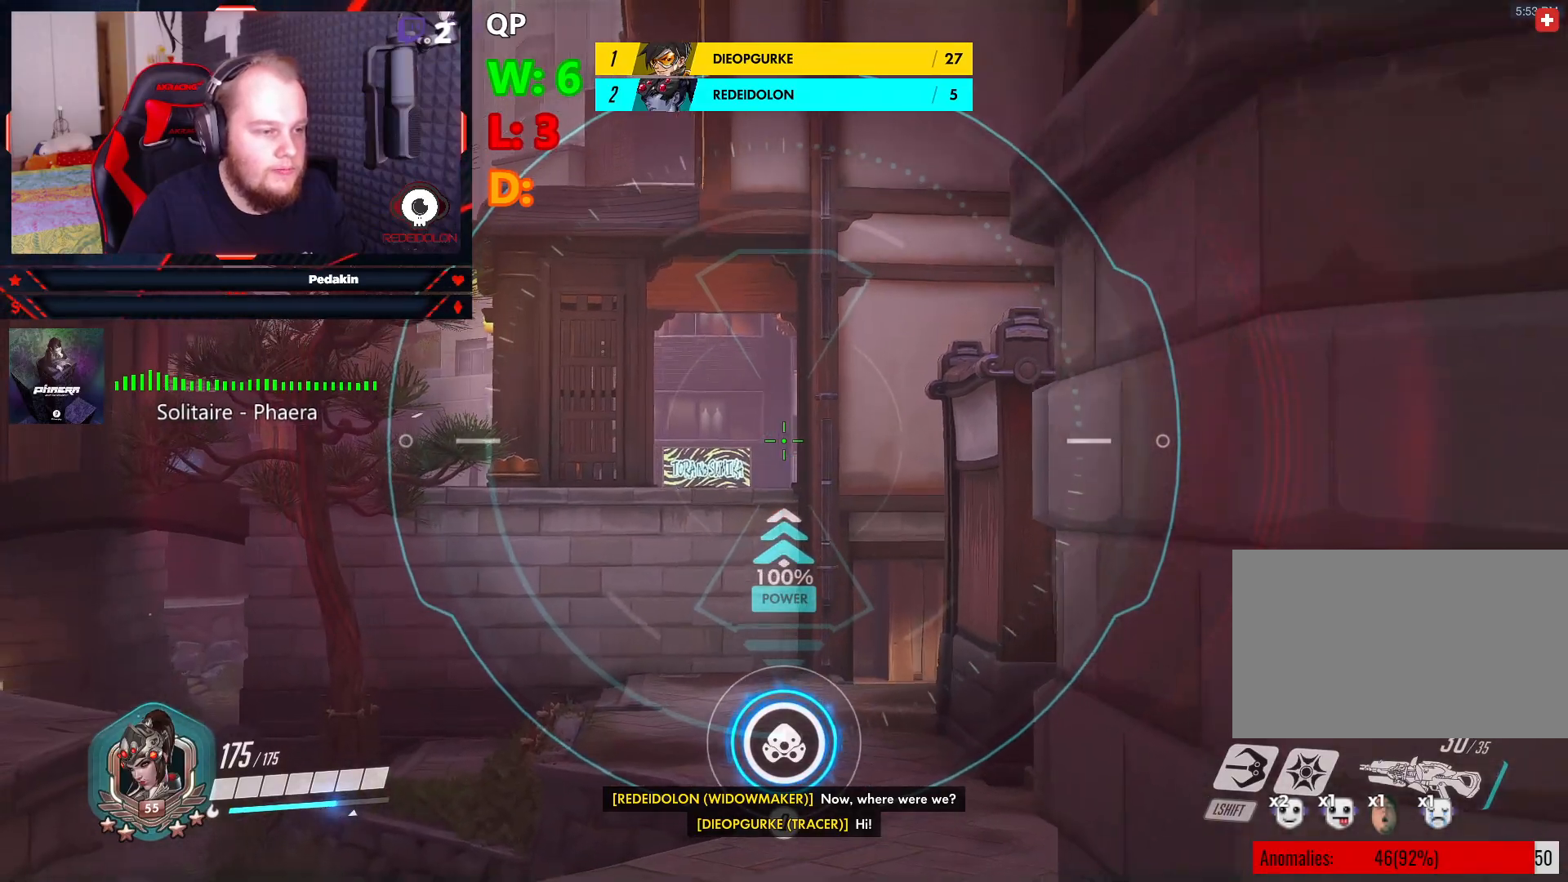
{"keys": ["d"], "mouse": [], "events": [[312, "d", "down"], [312, "mouse_right", "up"], [312, "s", "up"]]}
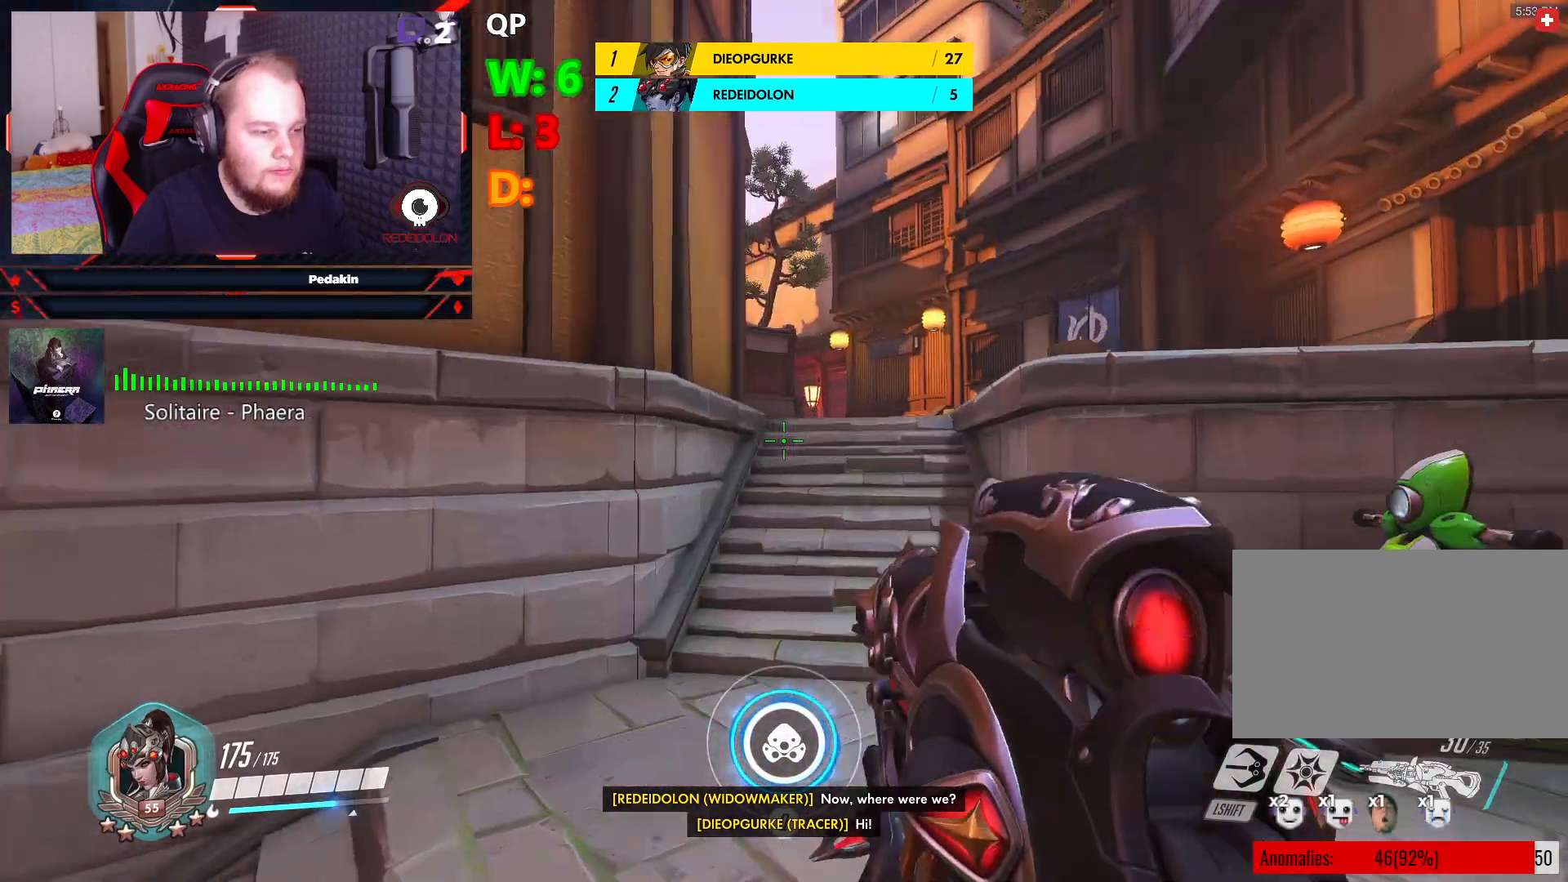
{"keys": ["w"], "mouse": [], "events": [[41, "w", "down"], [374, "d", "up"]]}
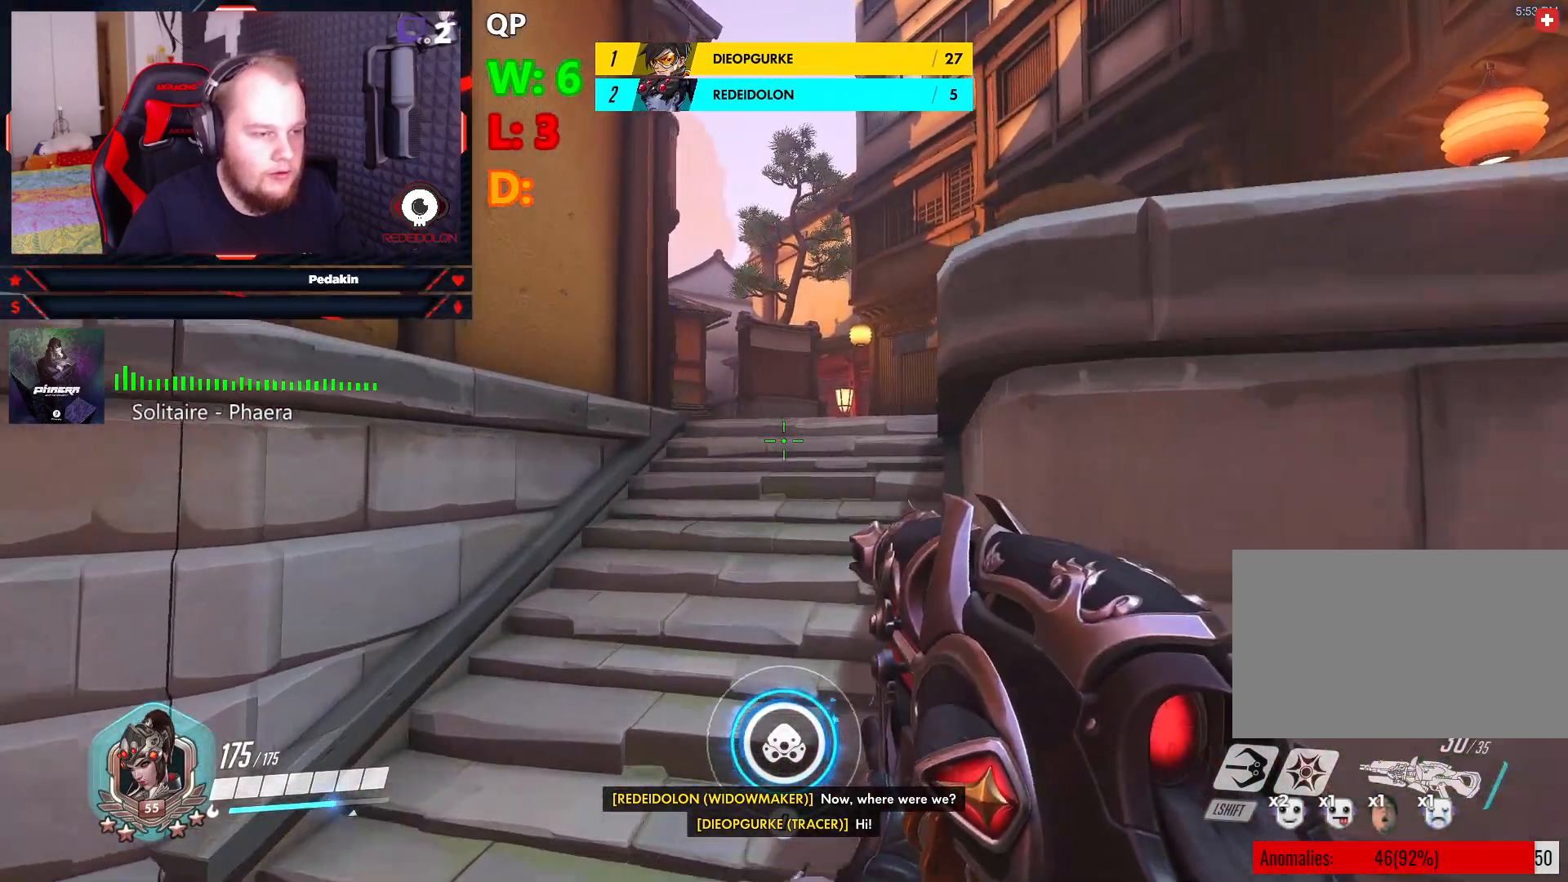
{"keys": ["w"], "mouse": [], "events": []}
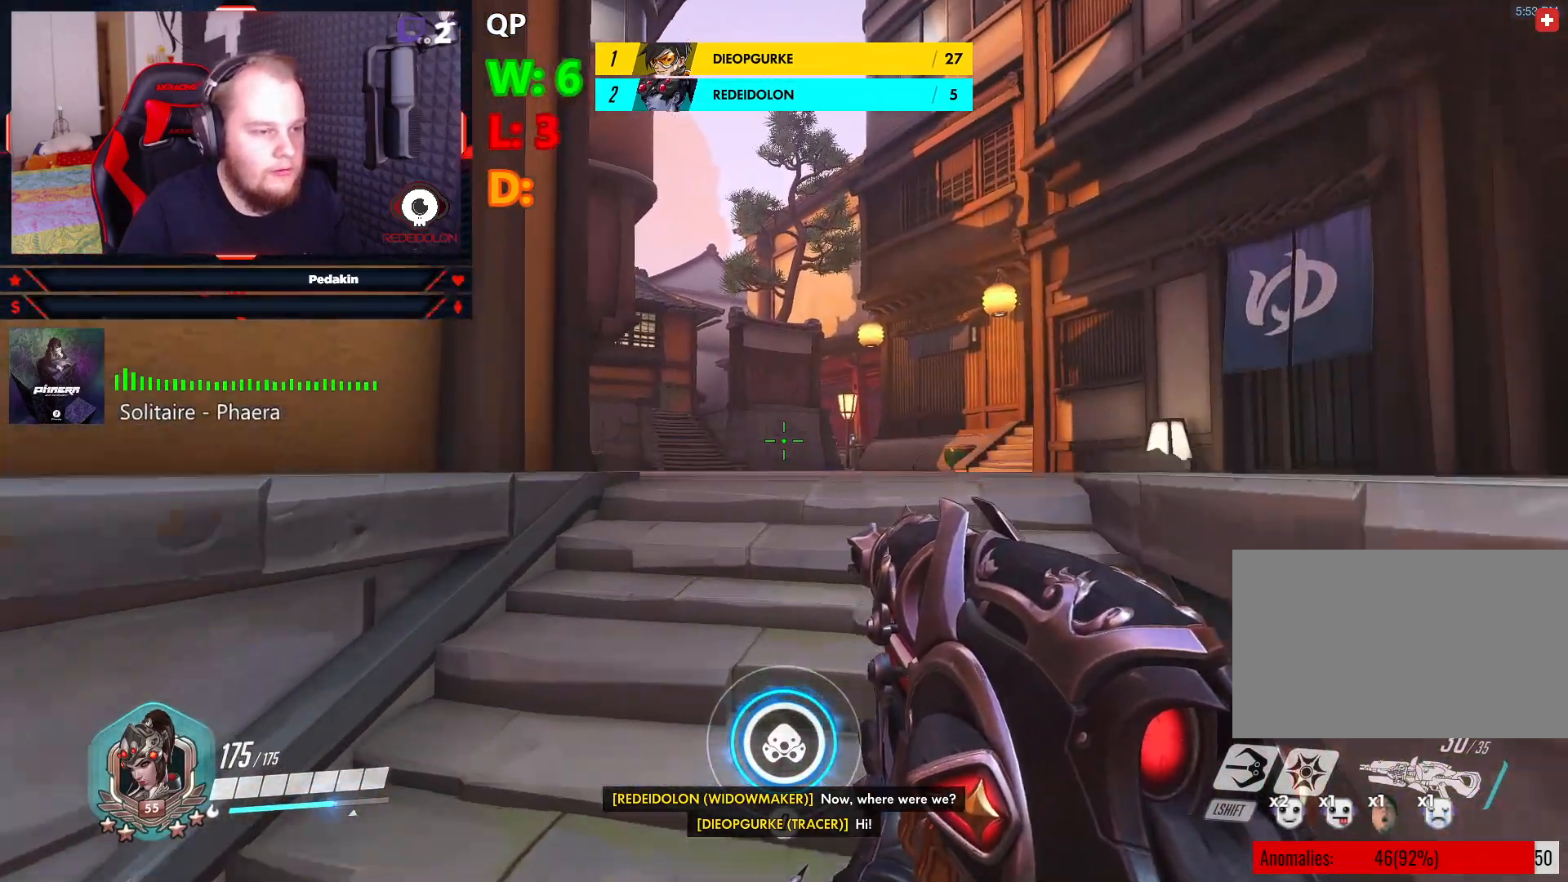
{"keys": ["d", "w"], "mouse": [], "events": [[166, "d", "down"]]}
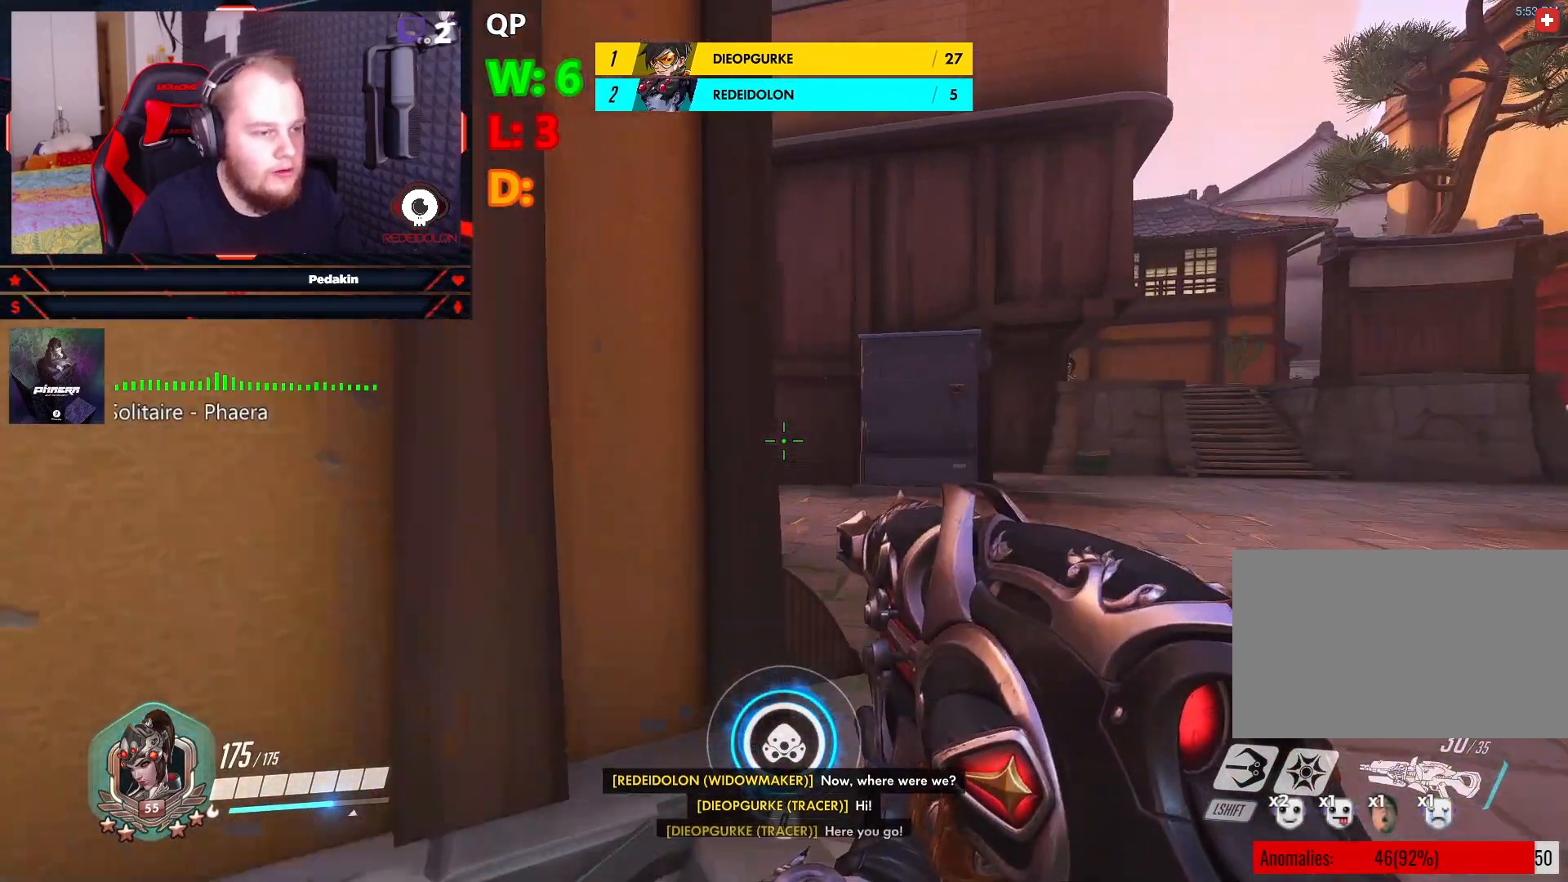
{"keys": ["d"], "mouse": [], "events": [[41, "space", "down"], [145, "space", "up"], [187, "w", "up"]]}
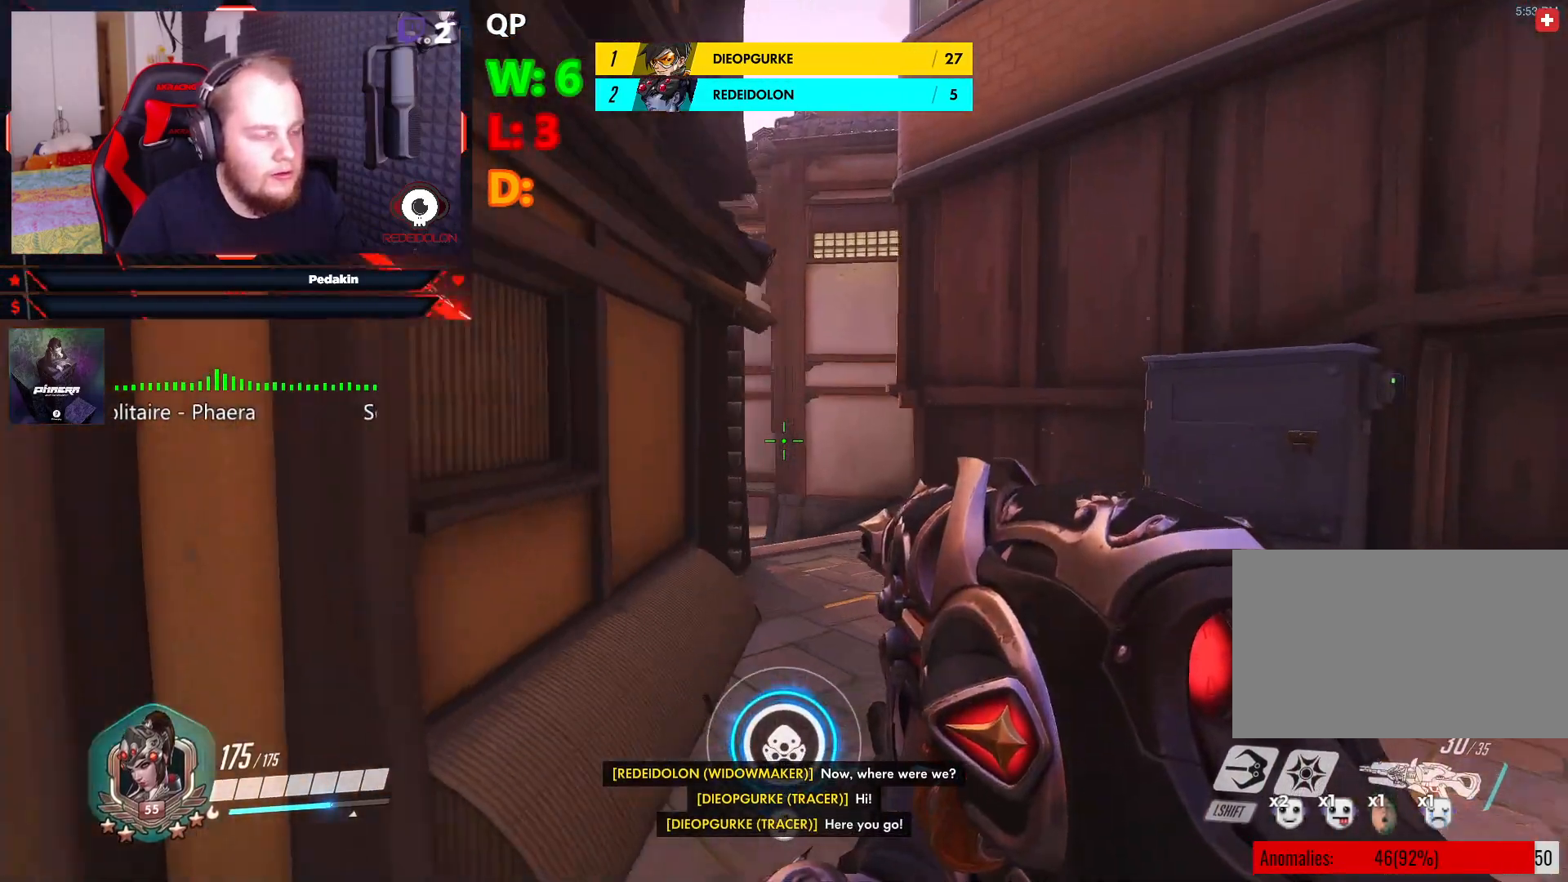
{"keys": ["d"], "mouse": ["right"], "events": [[20, "mouse_right", "down"]]}
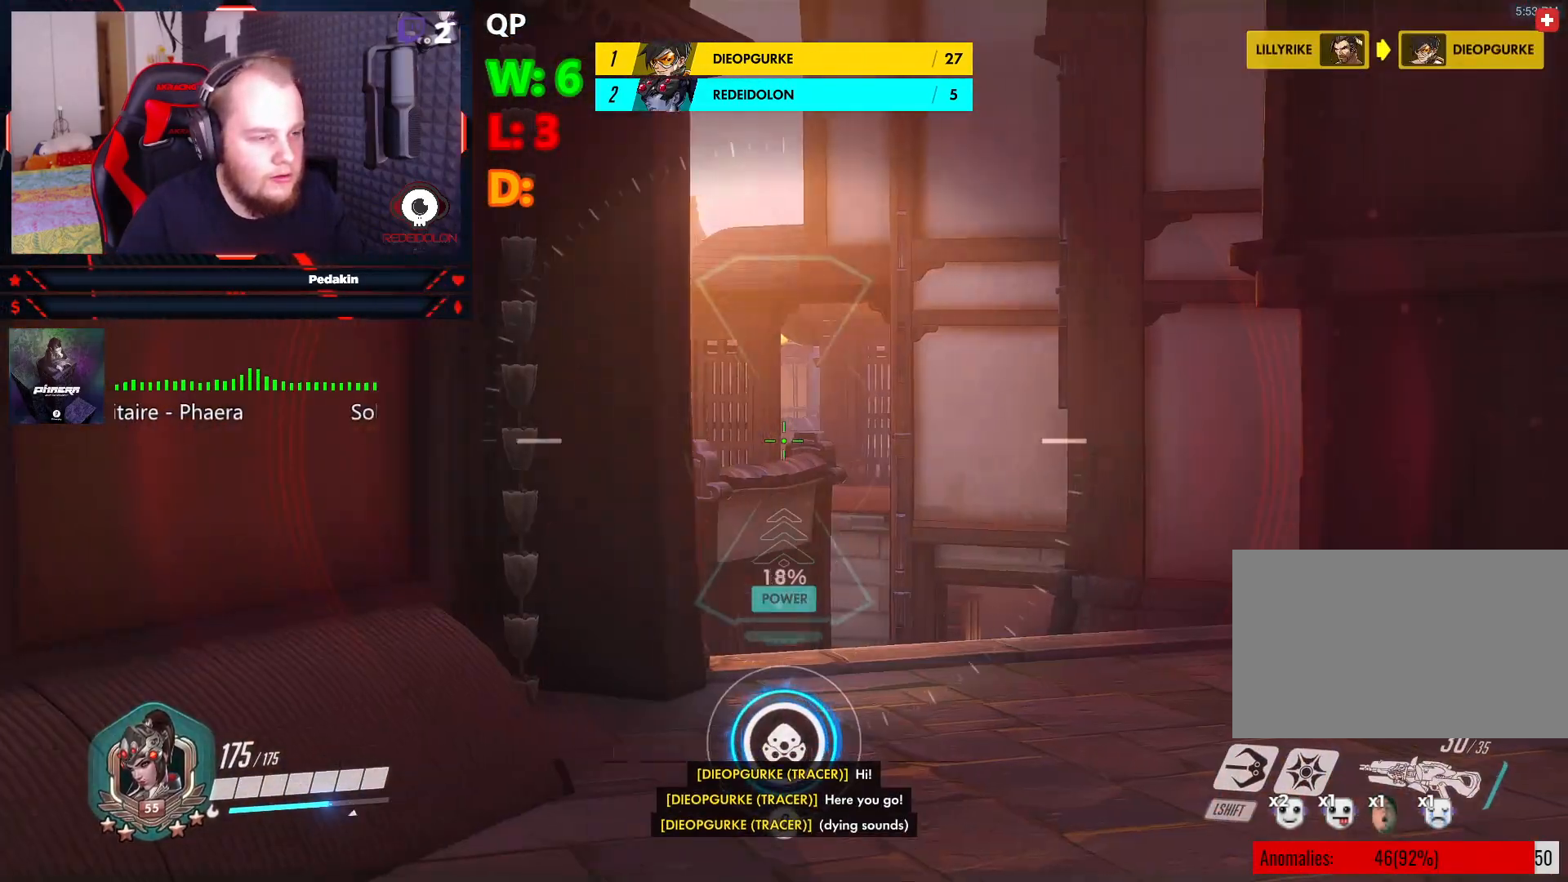
{"keys": ["d", "w"], "mouse": [], "events": [[312, "mouse_right", "up"], [354, "w", "down"]]}
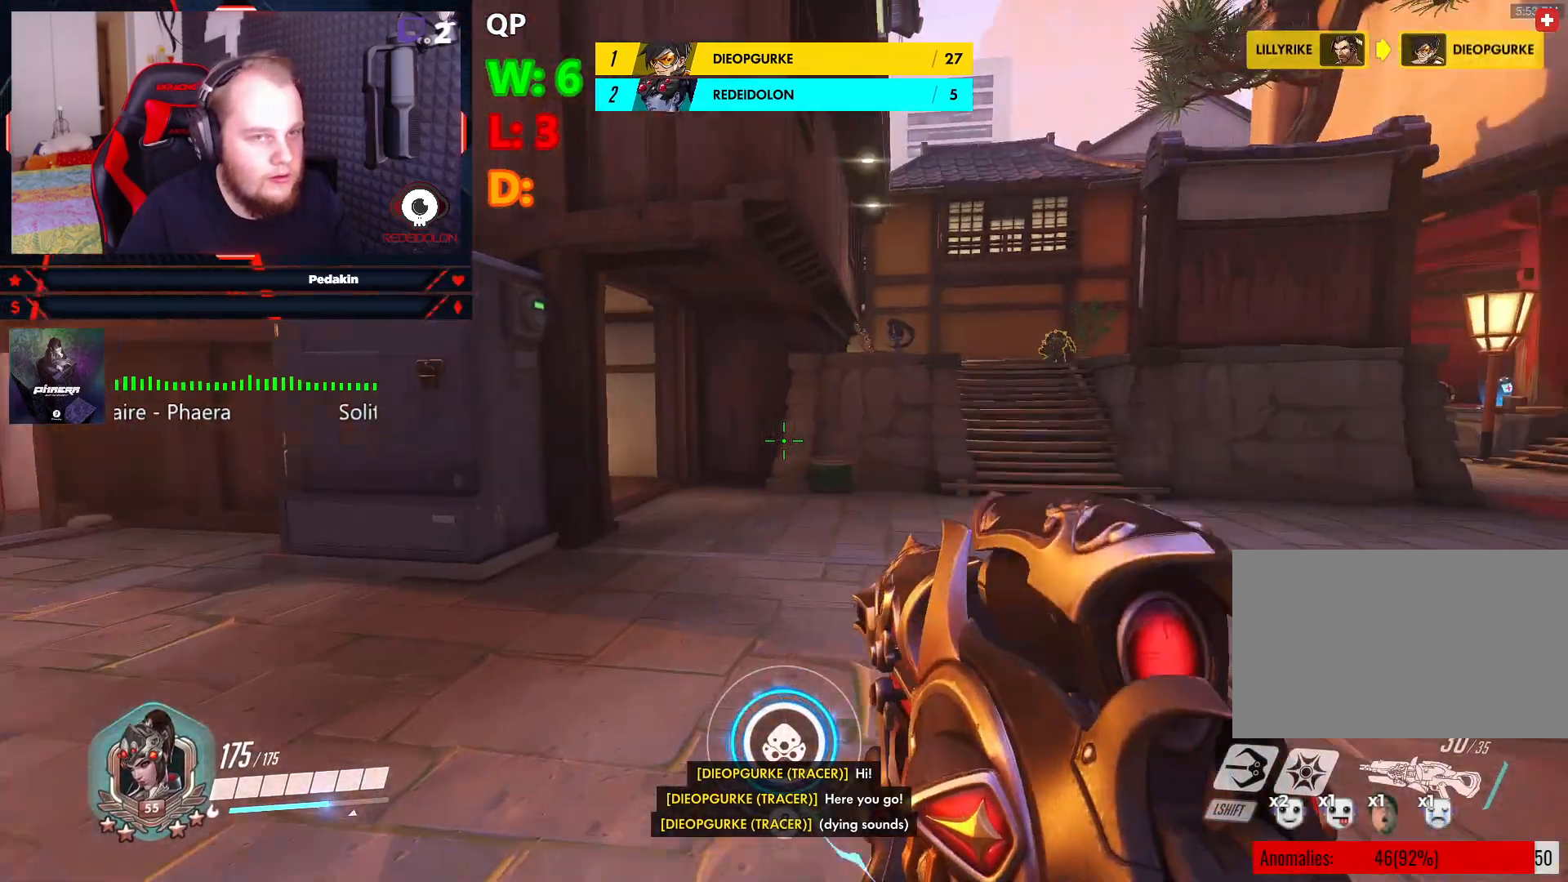
{"keys": ["d", "w"], "mouse": [], "events": []}
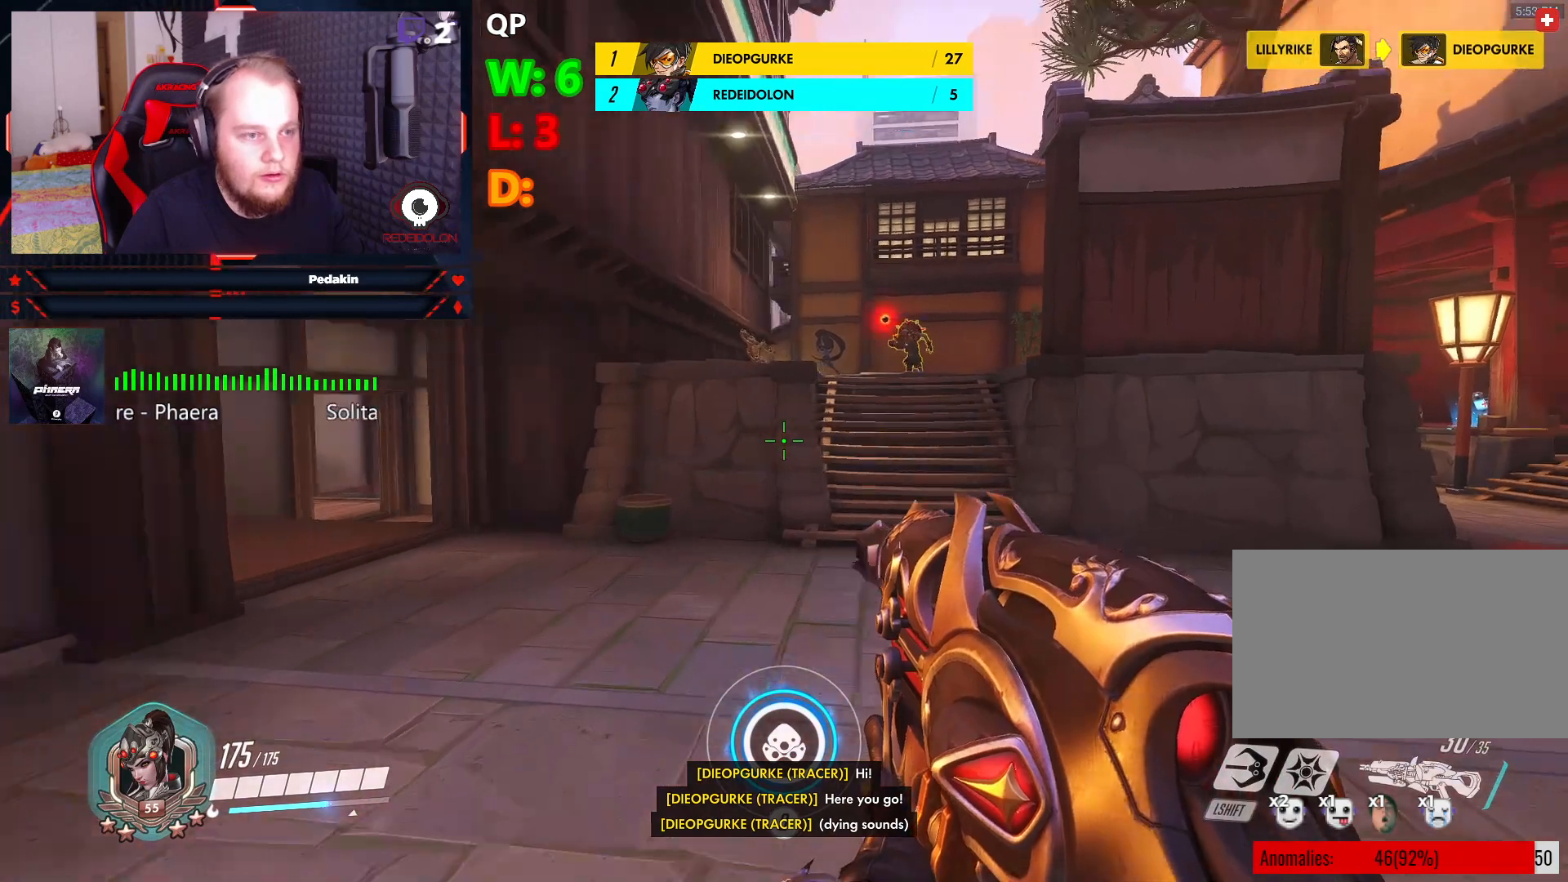
{"keys": ["d"], "mouse": ["right"], "events": [[62, "mouse_right", "down"], [145, "w", "up"]]}
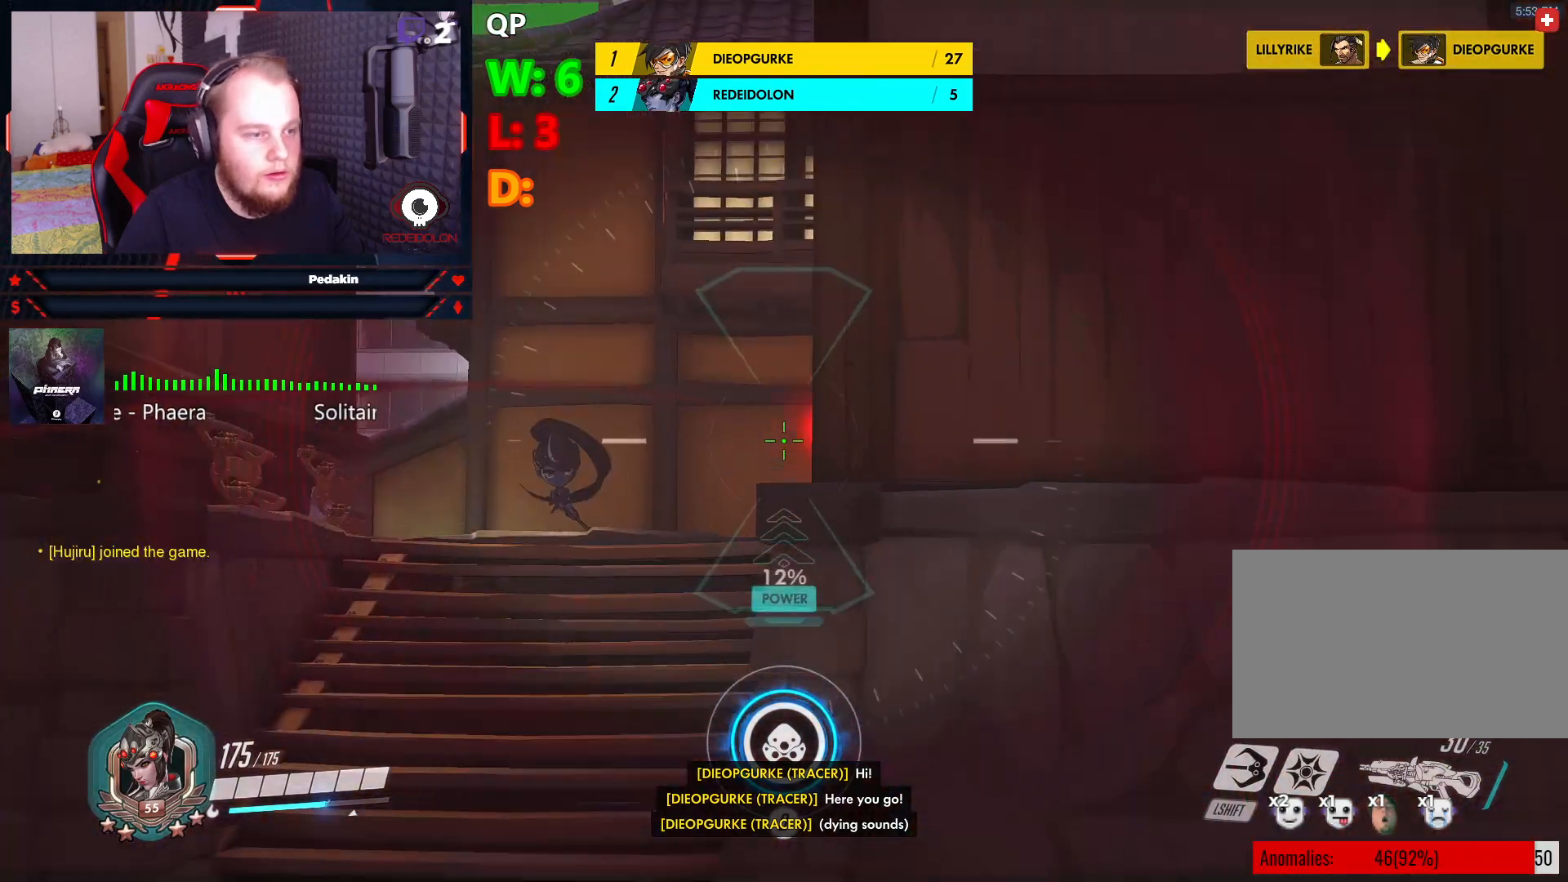
{"keys": ["a"], "mouse": ["right"], "events": [[83, "a", "down"], [124, "d", "up"]]}
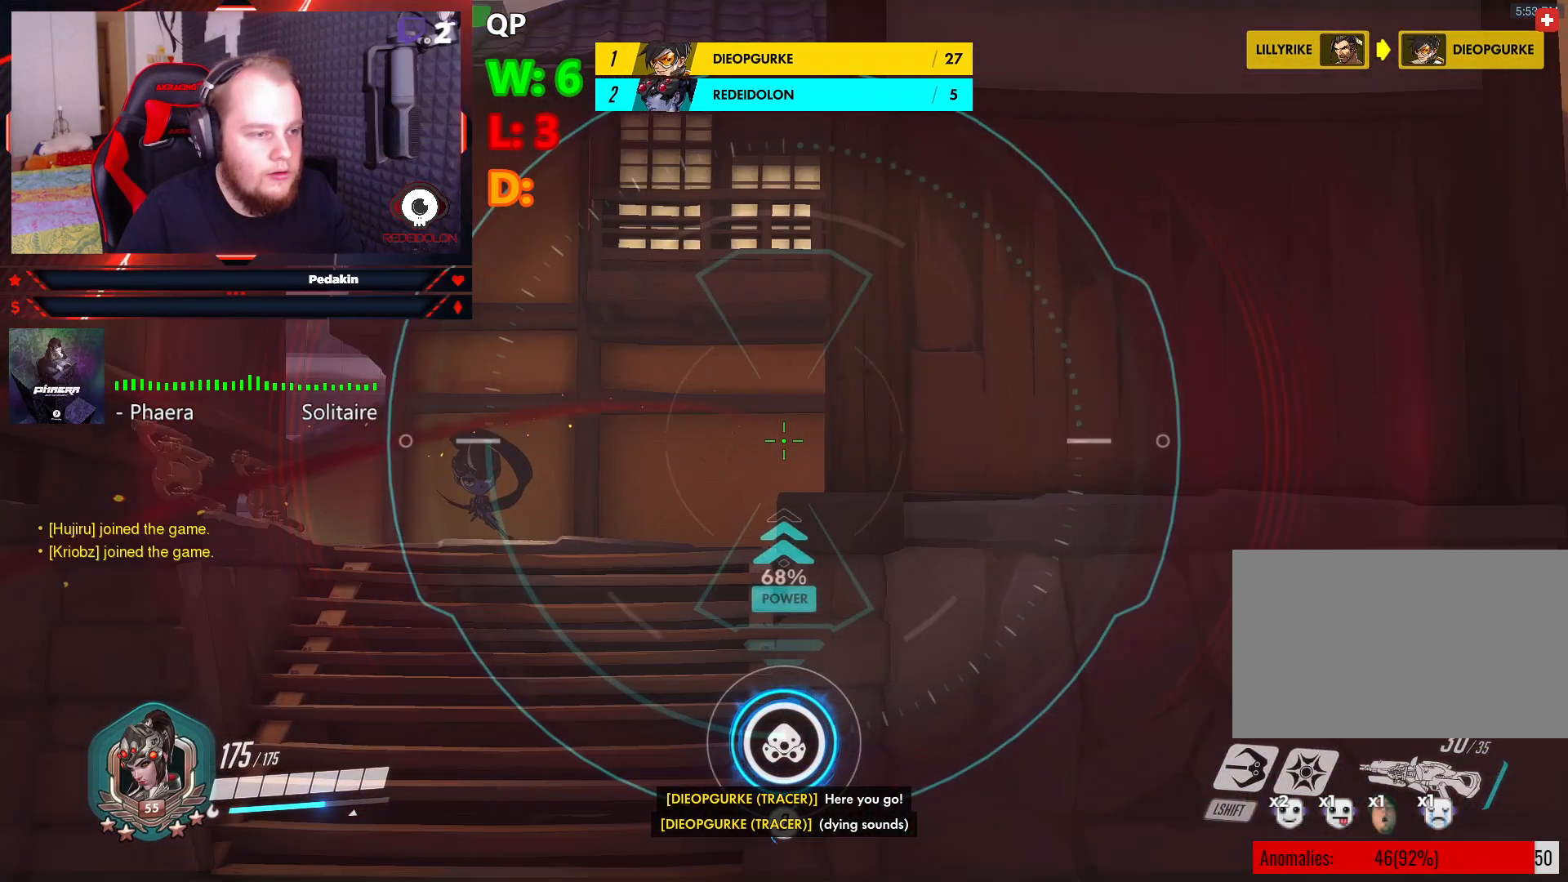
{"keys": ["a"], "mouse": ["right"], "events": []}
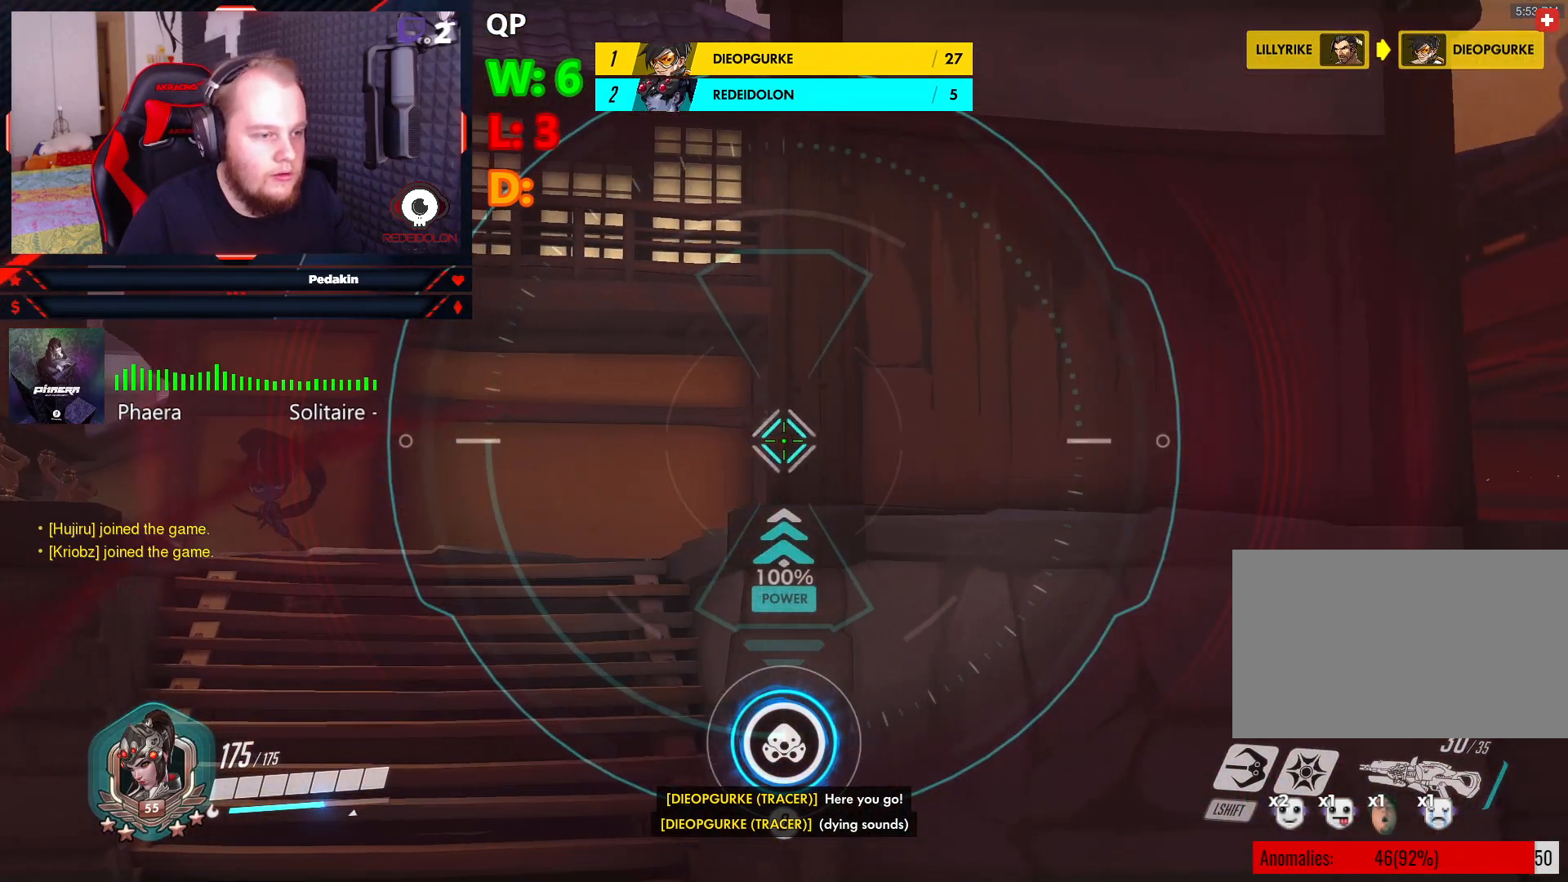
{"keys": ["a", "s"], "mouse": ["right"], "events": [[291, "s", "down"]]}
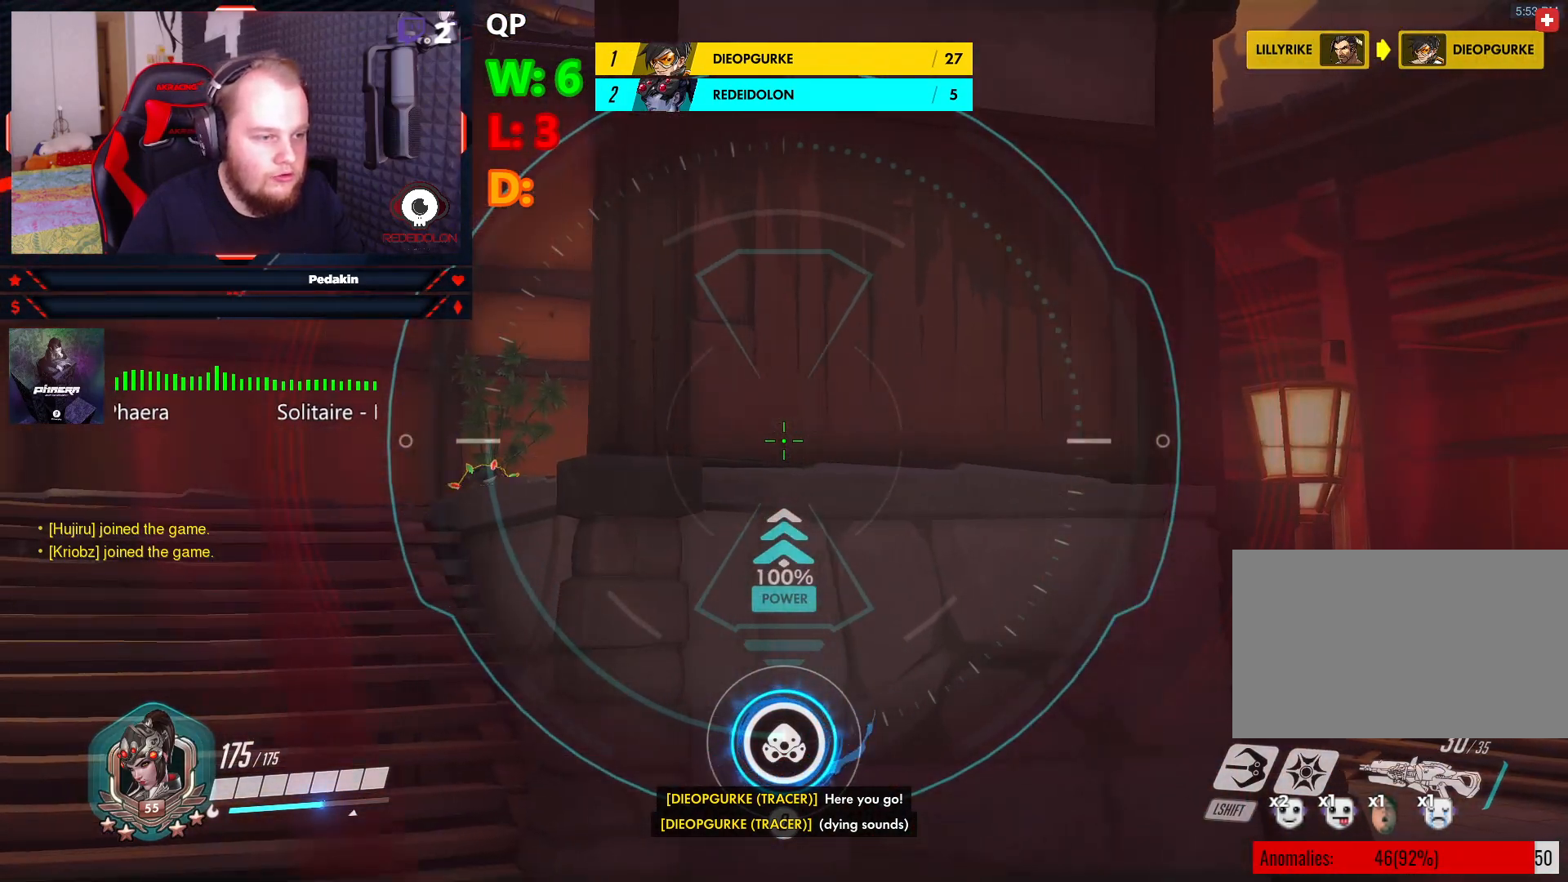
{"keys": ["a", "s"], "mouse": ["right"], "events": []}
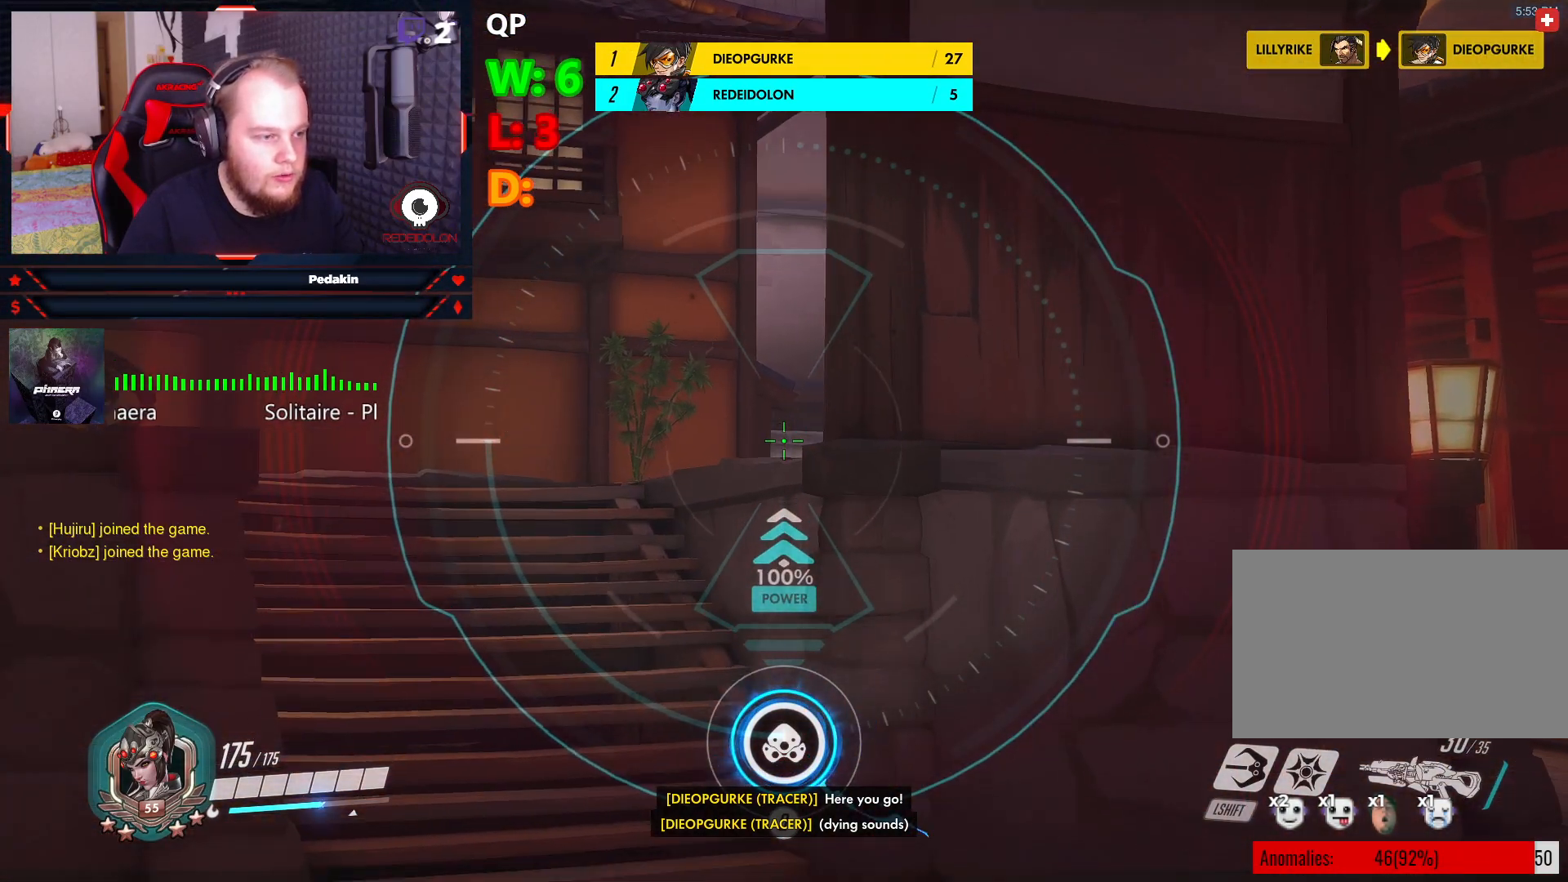
{"keys": ["a", "s"], "mouse": ["right"], "events": []}
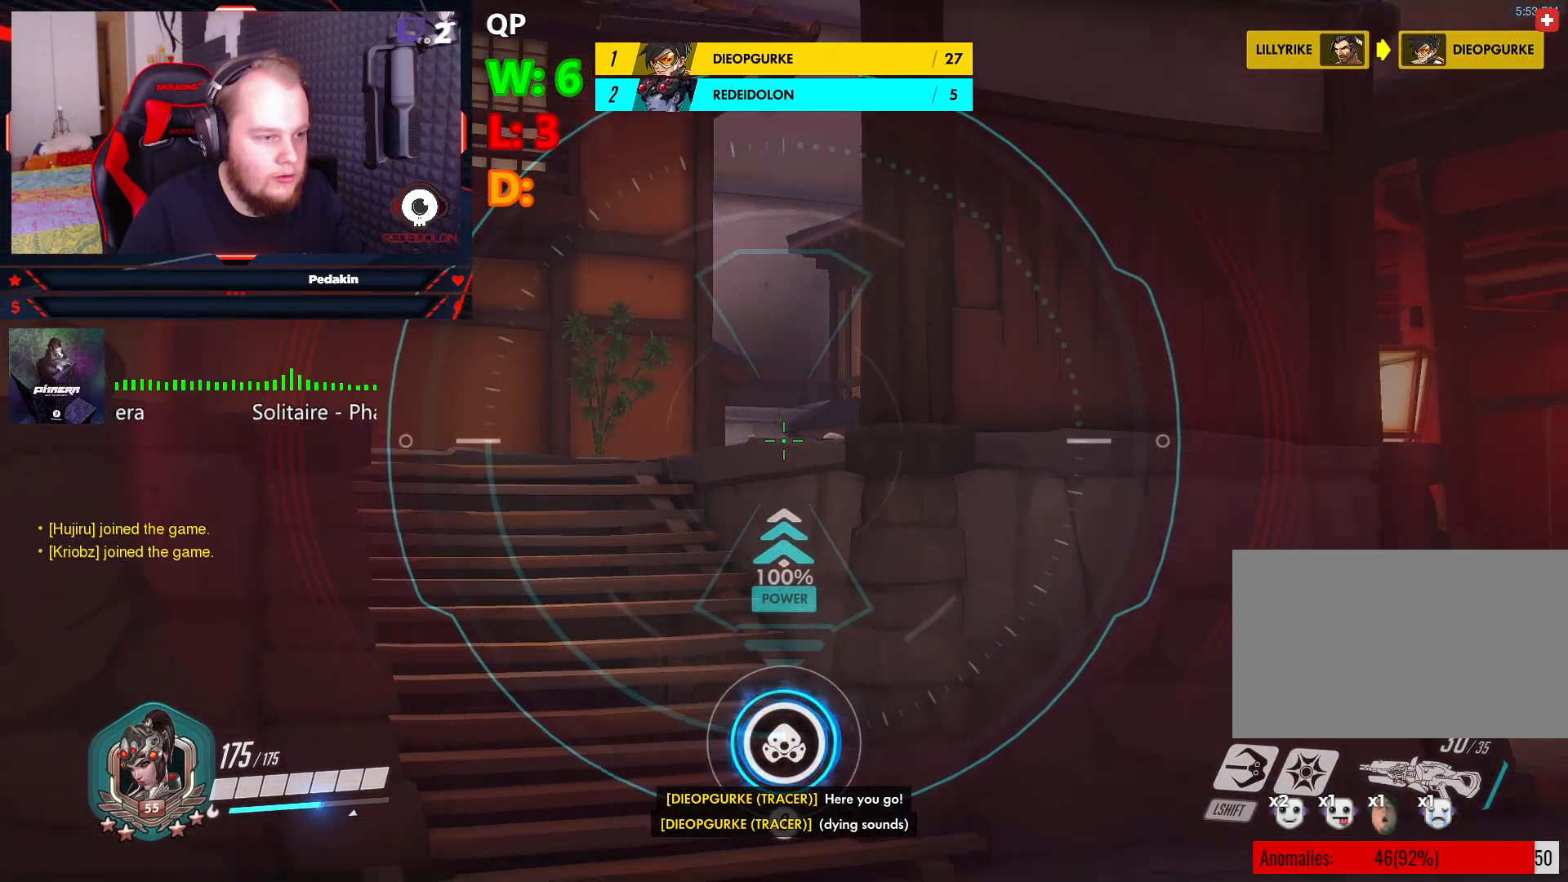
{"keys": ["a", "s"], "mouse": ["right"], "events": []}
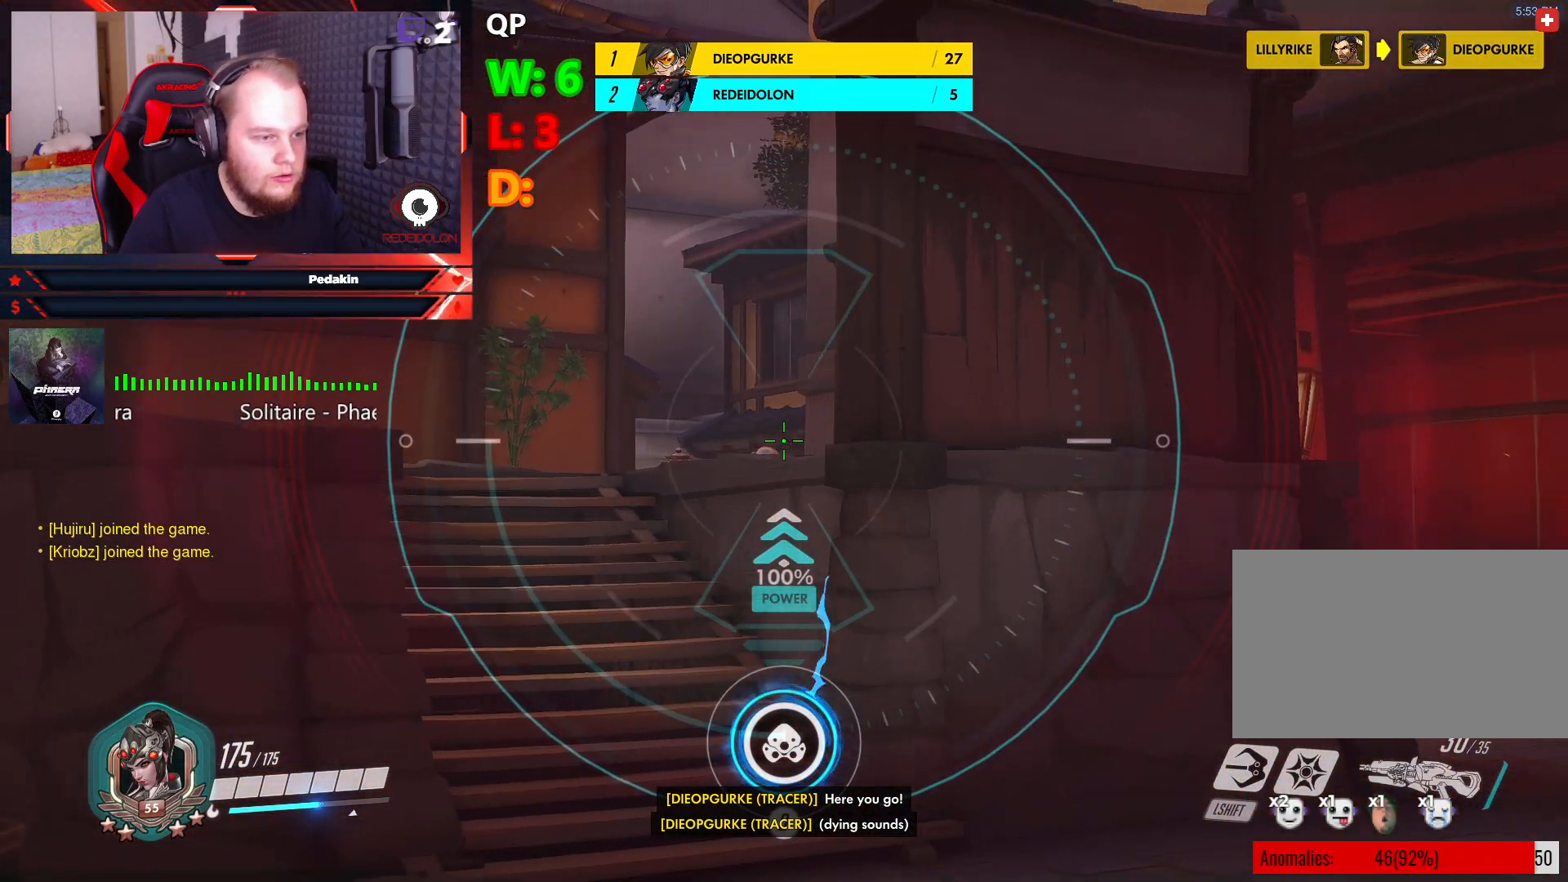
{"keys": ["s"], "mouse": ["right"], "events": [[500, "a", "up"]]}
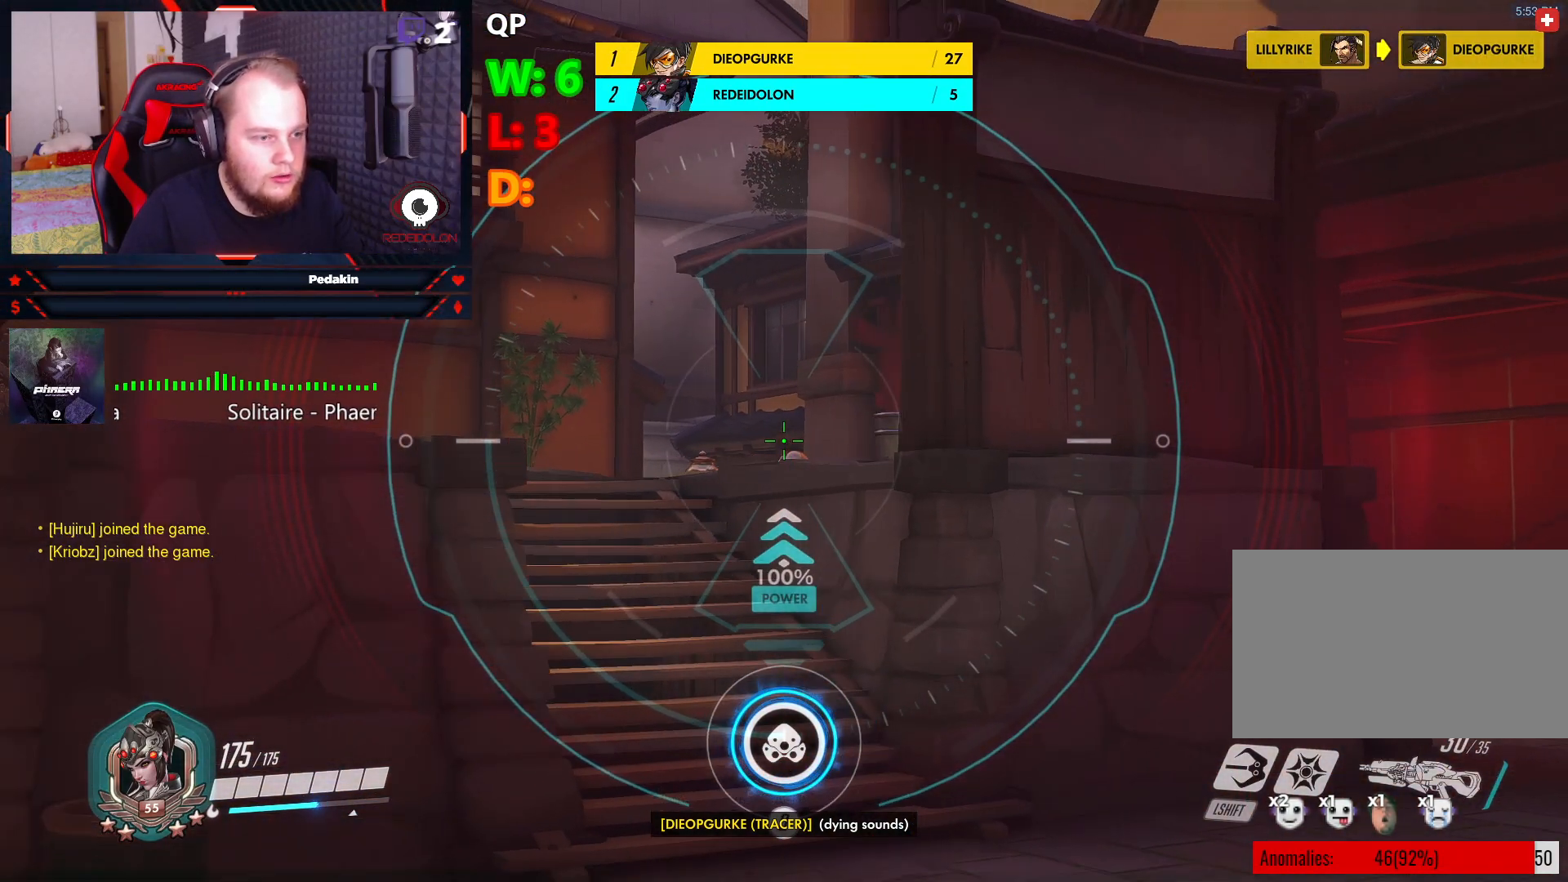
{"keys": ["s"], "mouse": ["right"], "events": []}
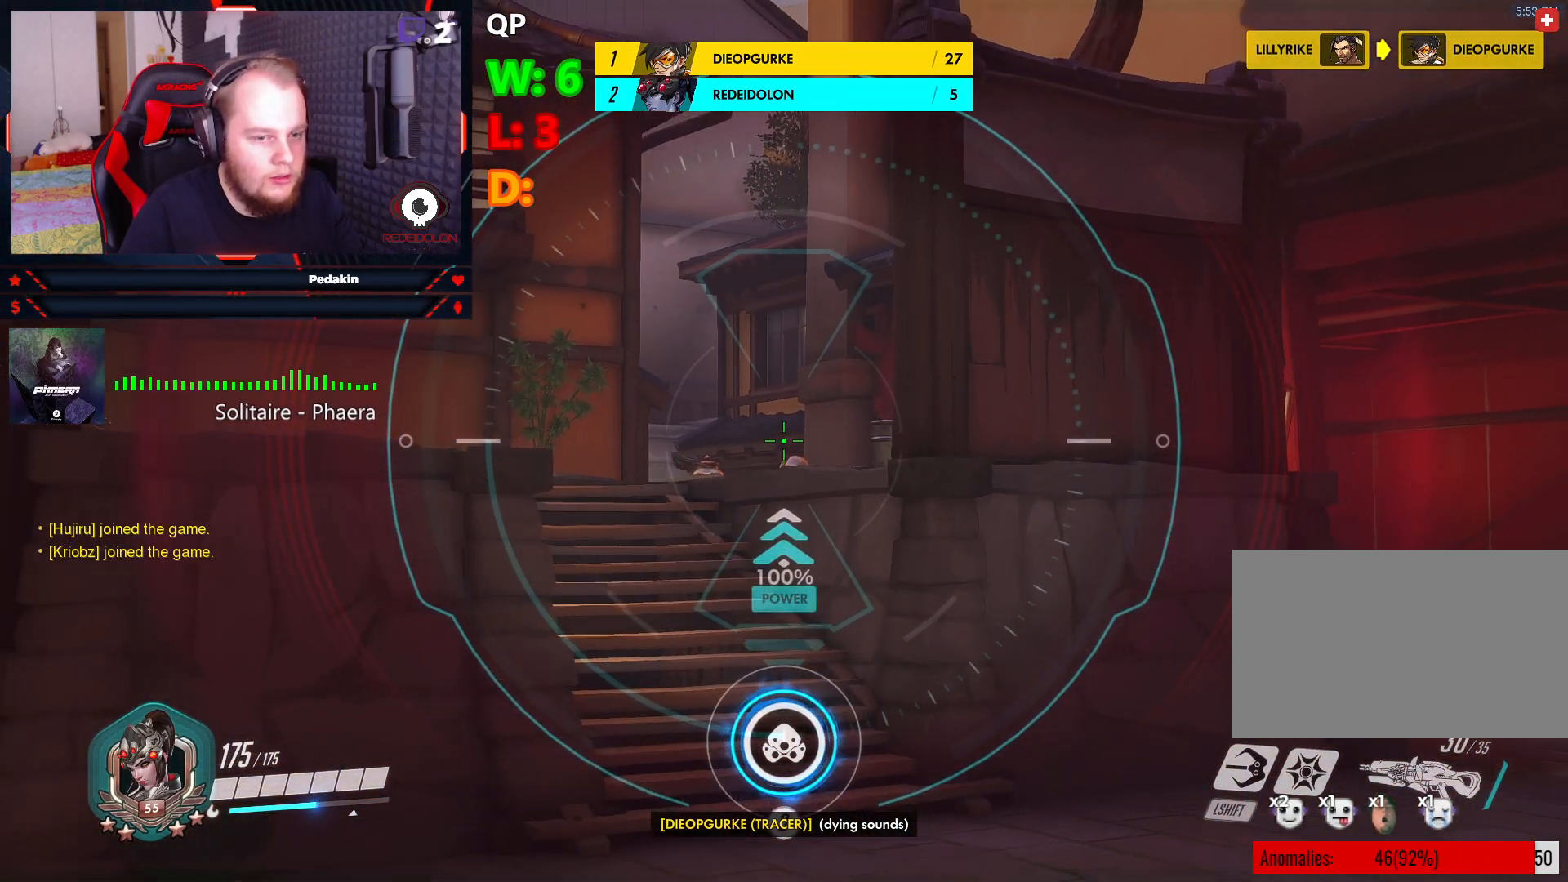
{"keys": ["d"], "mouse": ["right"], "events": [[354, "d", "down"], [479, "s", "up"]]}